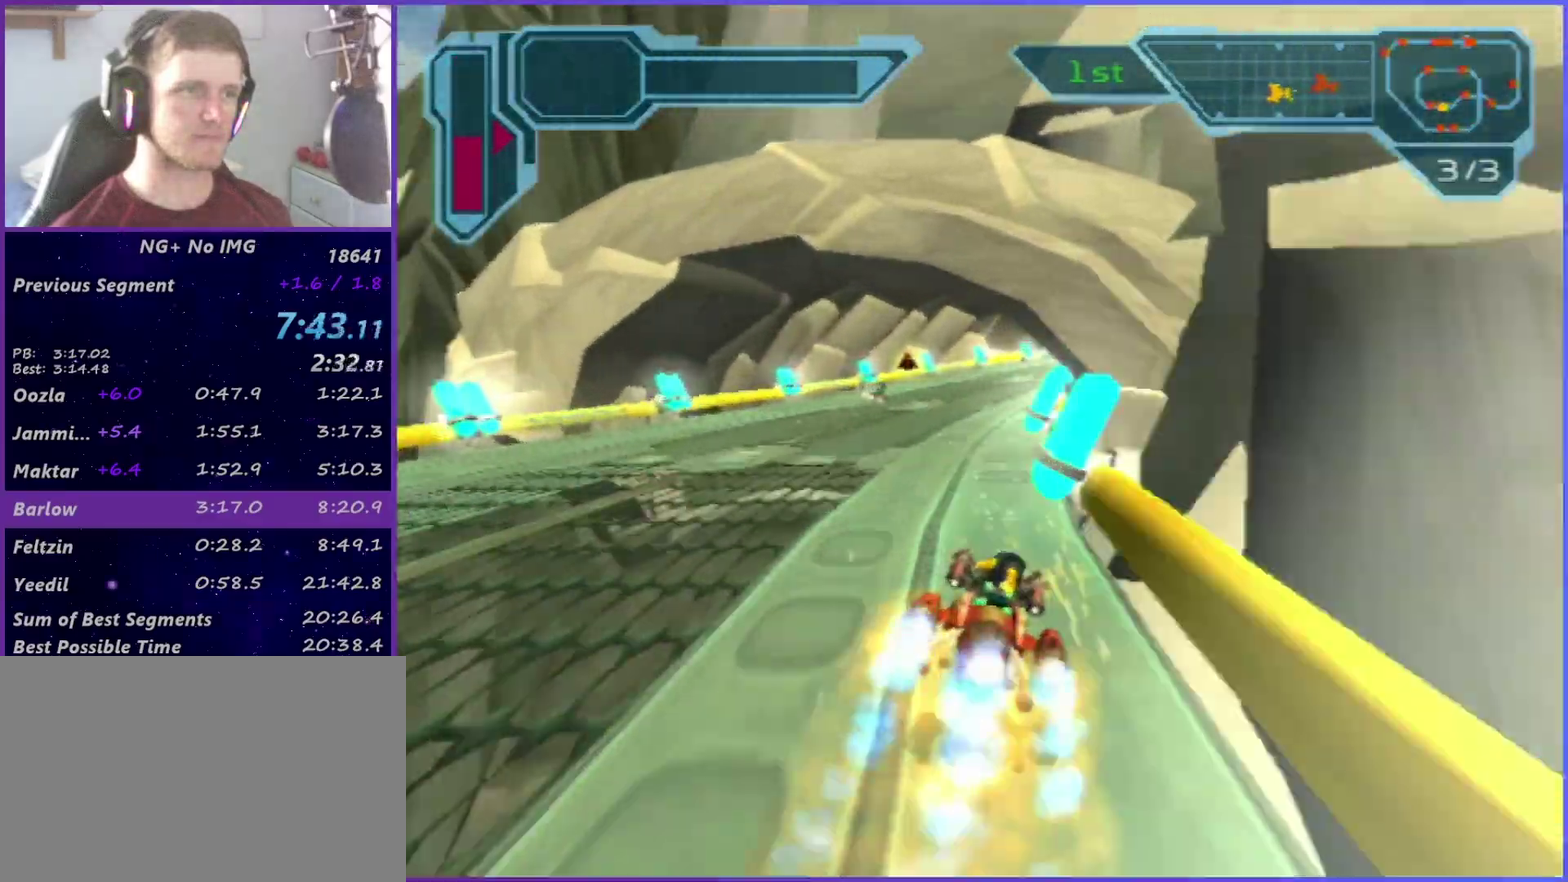
Gameplay with a controller (PlayStation layout); each line is a JSON object with the inputs held at the frame after it. "events" lists button and stick changes between this image and that frame as [ms after this image, input, new state], when the widget could be followed in between. This overlay highlights the sticks when they move; stick clicks (L3 R3) are not distinguishable. Not read: L3 R3.
{"buttons": ["CROSS"], "left_stick": "right", "right_stick": "center", "events": [[200, "left_stick", "center"], [317, "left_stick", "right"]]}
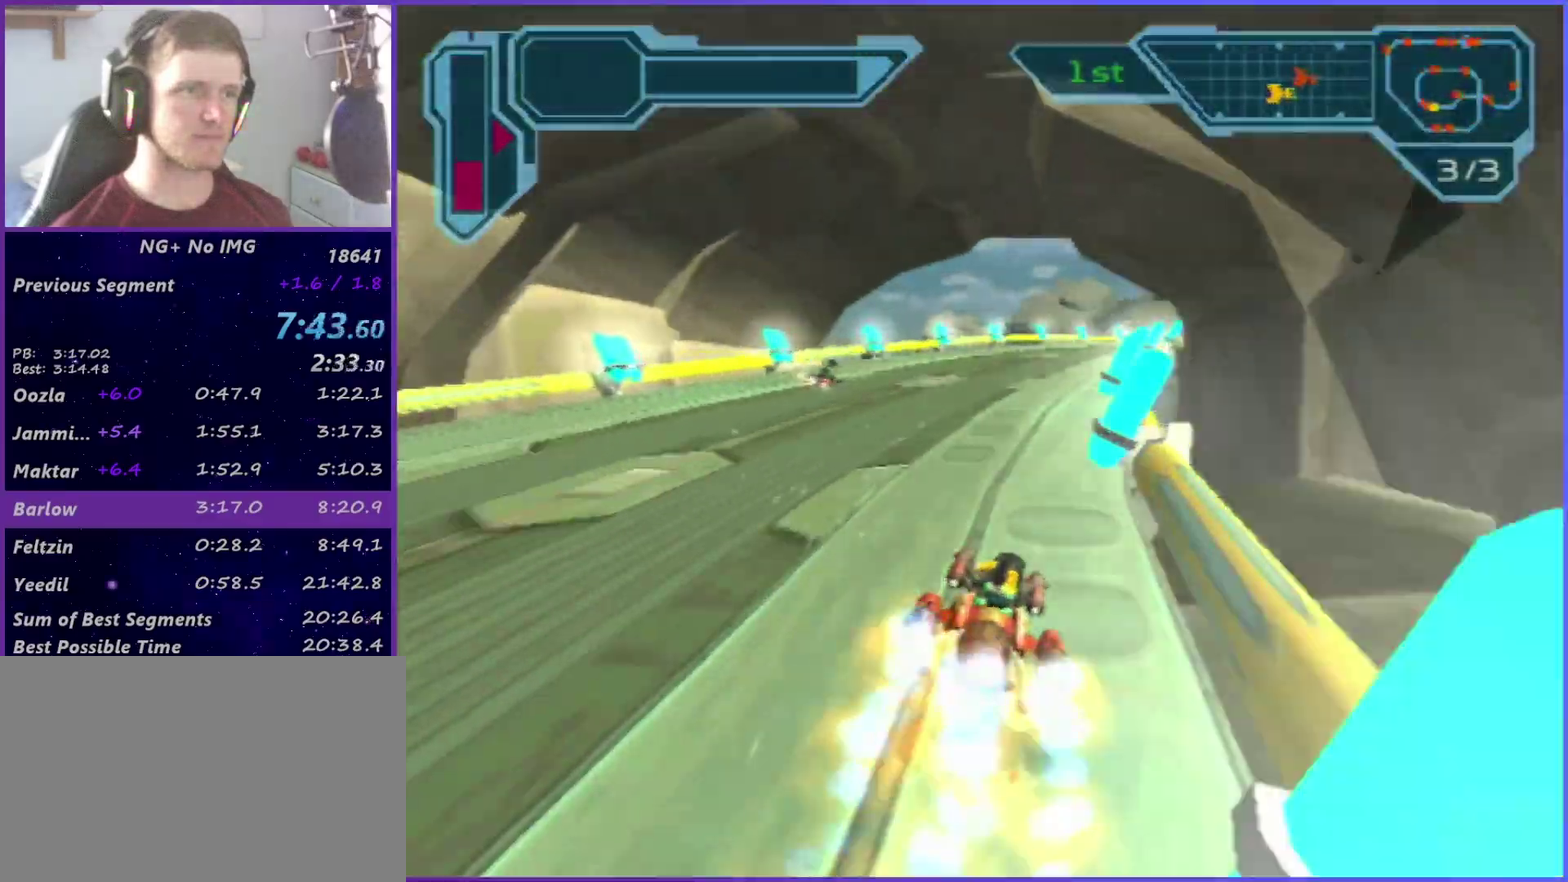
{"buttons": ["CROSS"], "left_stick": "center", "right_stick": "center", "events": [[367, "left_stick", "center"]]}
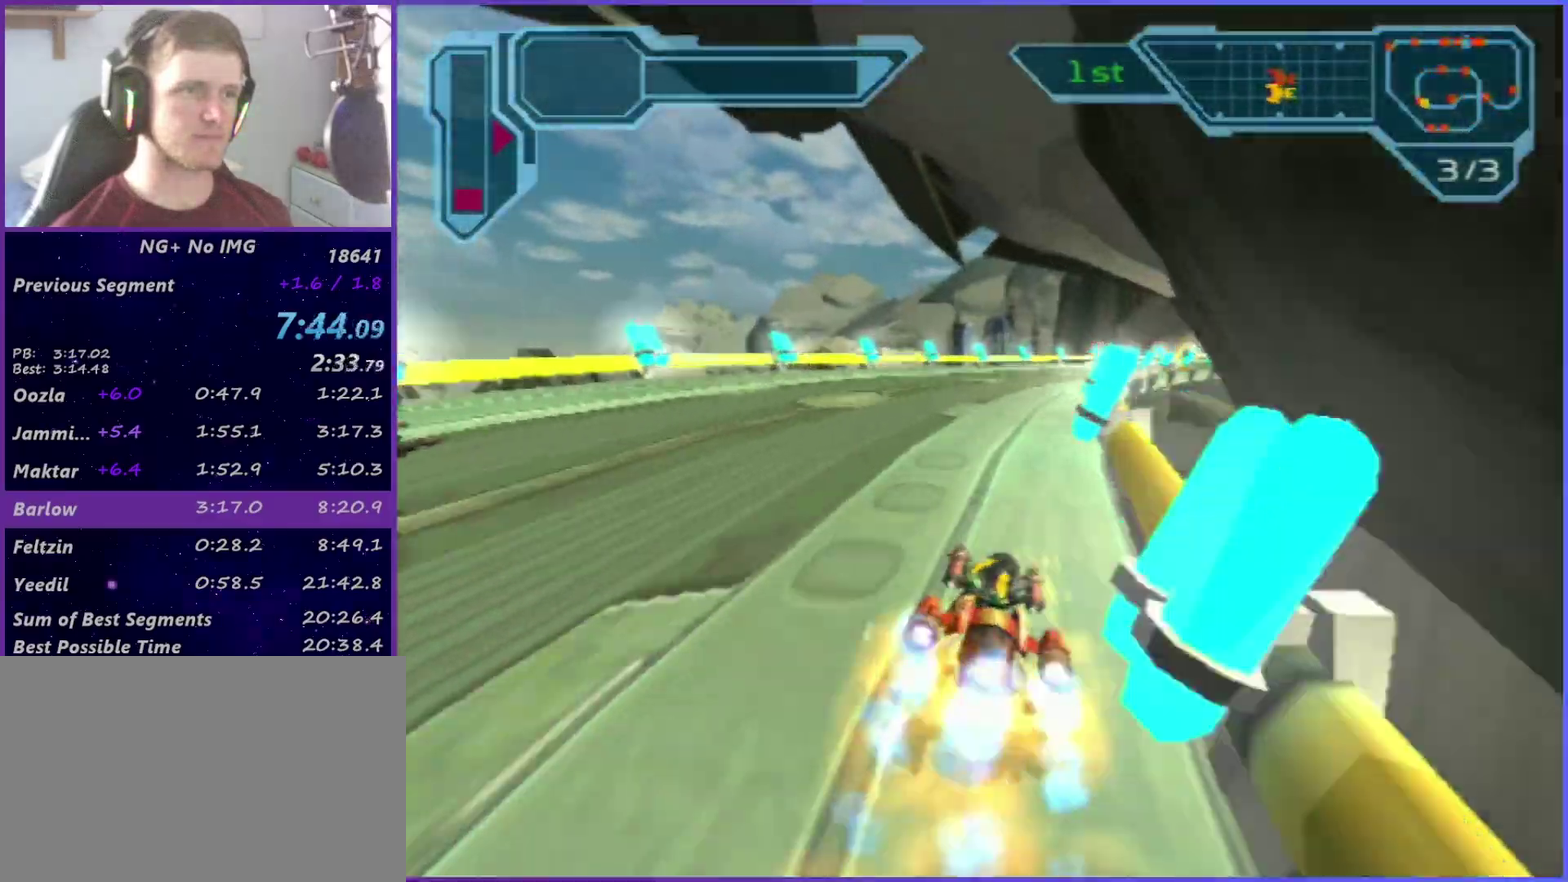
{"buttons": ["CROSS"], "left_stick": "center", "right_stick": "center", "events": [[33, "left_stick", "right"], [267, "left_stick", "center"], [383, "left_stick", "right"], [500, "left_stick", "center"]]}
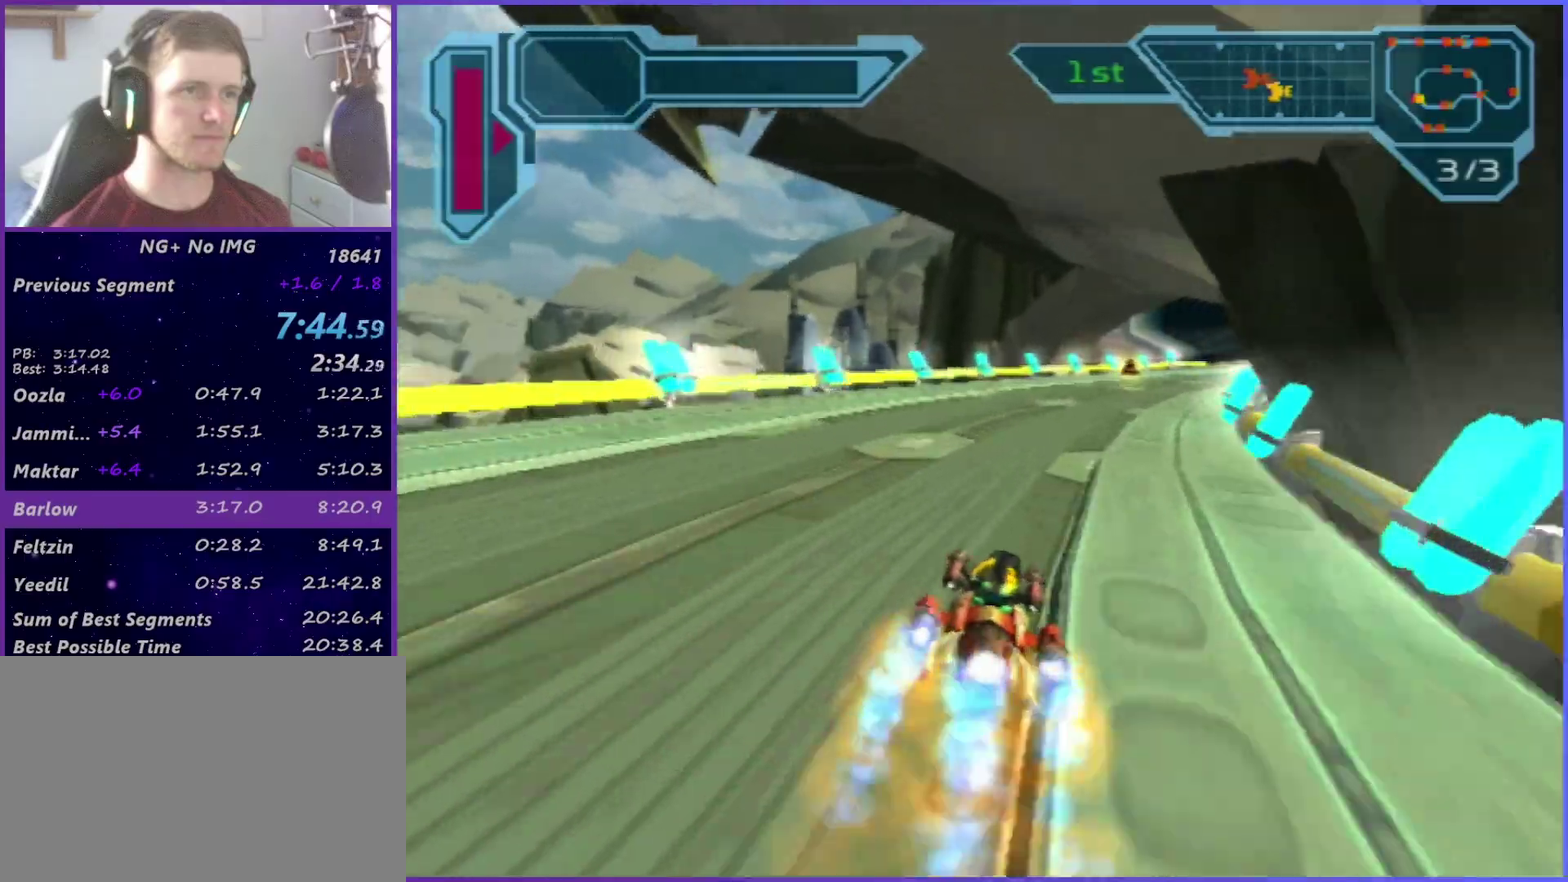
{"buttons": ["CROSS"], "left_stick": "right", "right_stick": "center", "events": [[133, "left_stick", "right"]]}
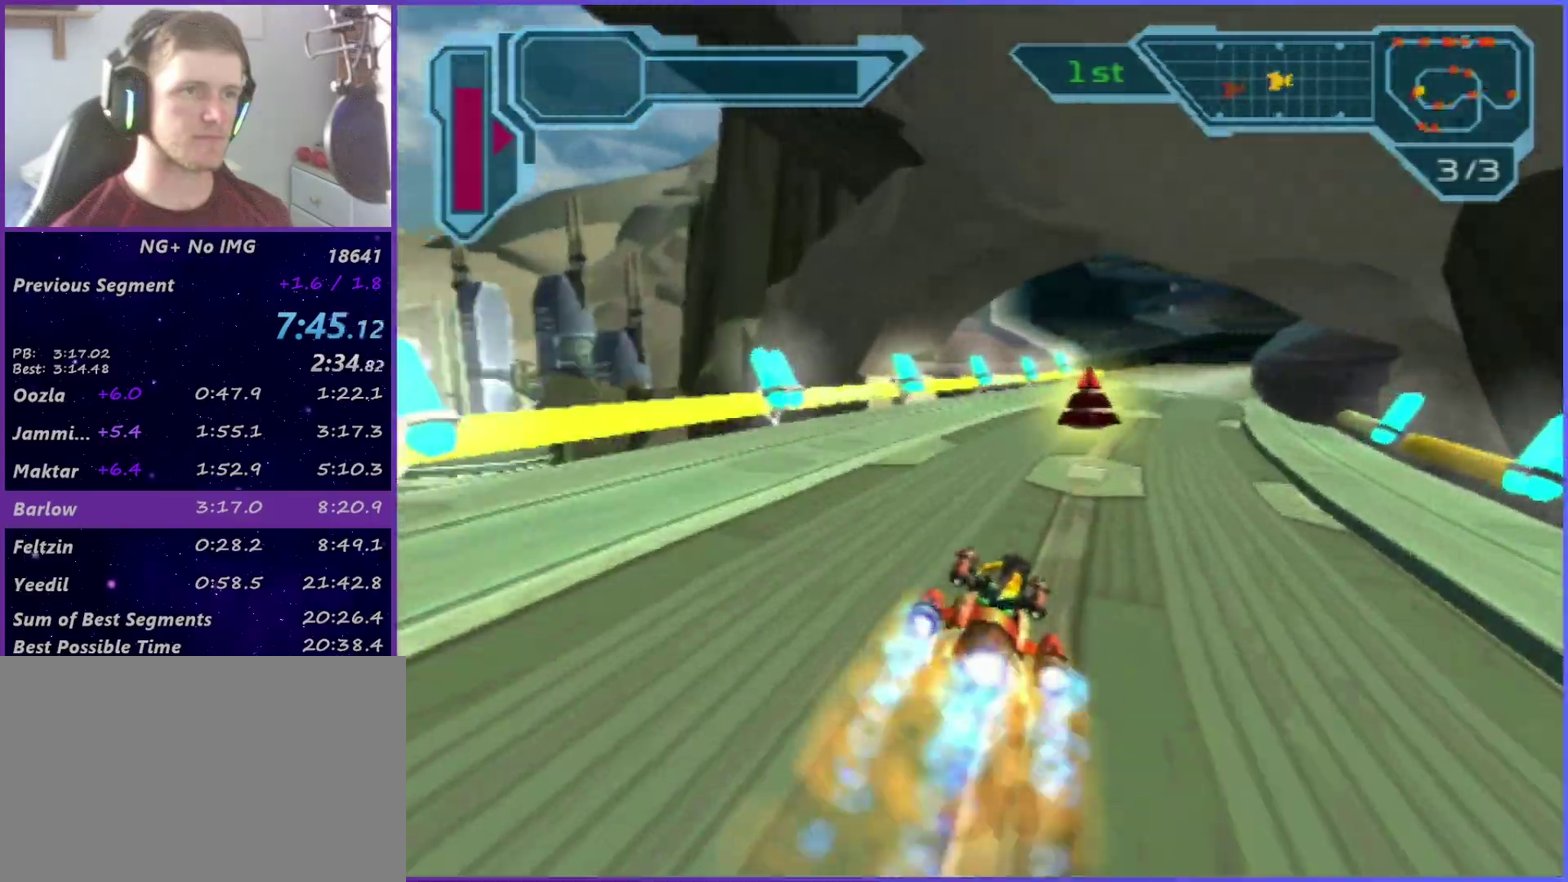
{"buttons": ["CROSS"], "left_stick": "right", "right_stick": "center", "events": []}
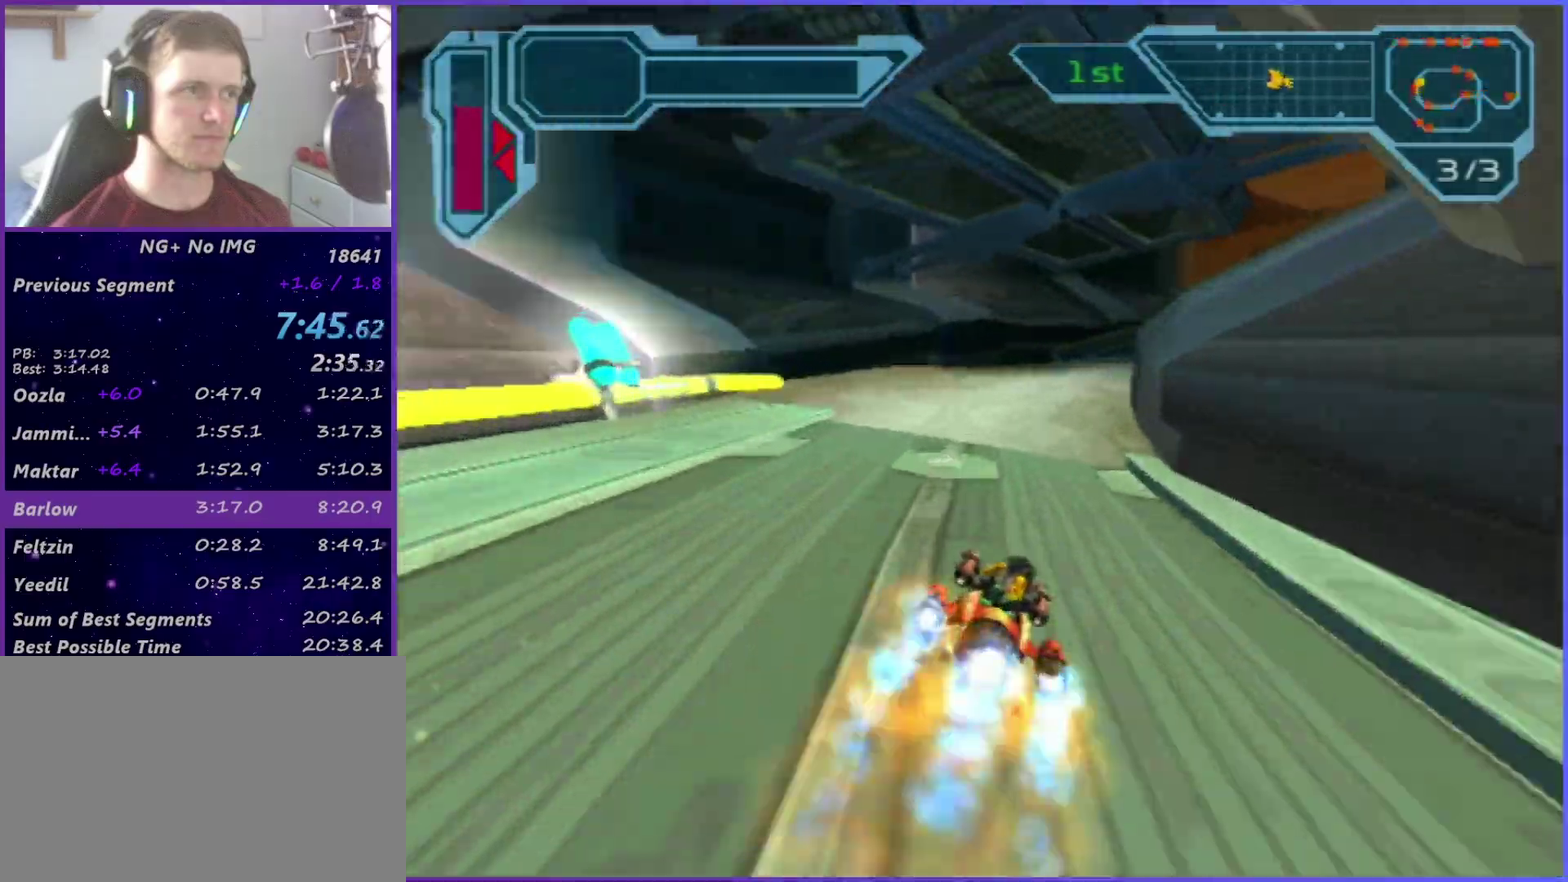
{"buttons": ["CROSS"], "left_stick": "right", "right_stick": "center", "events": []}
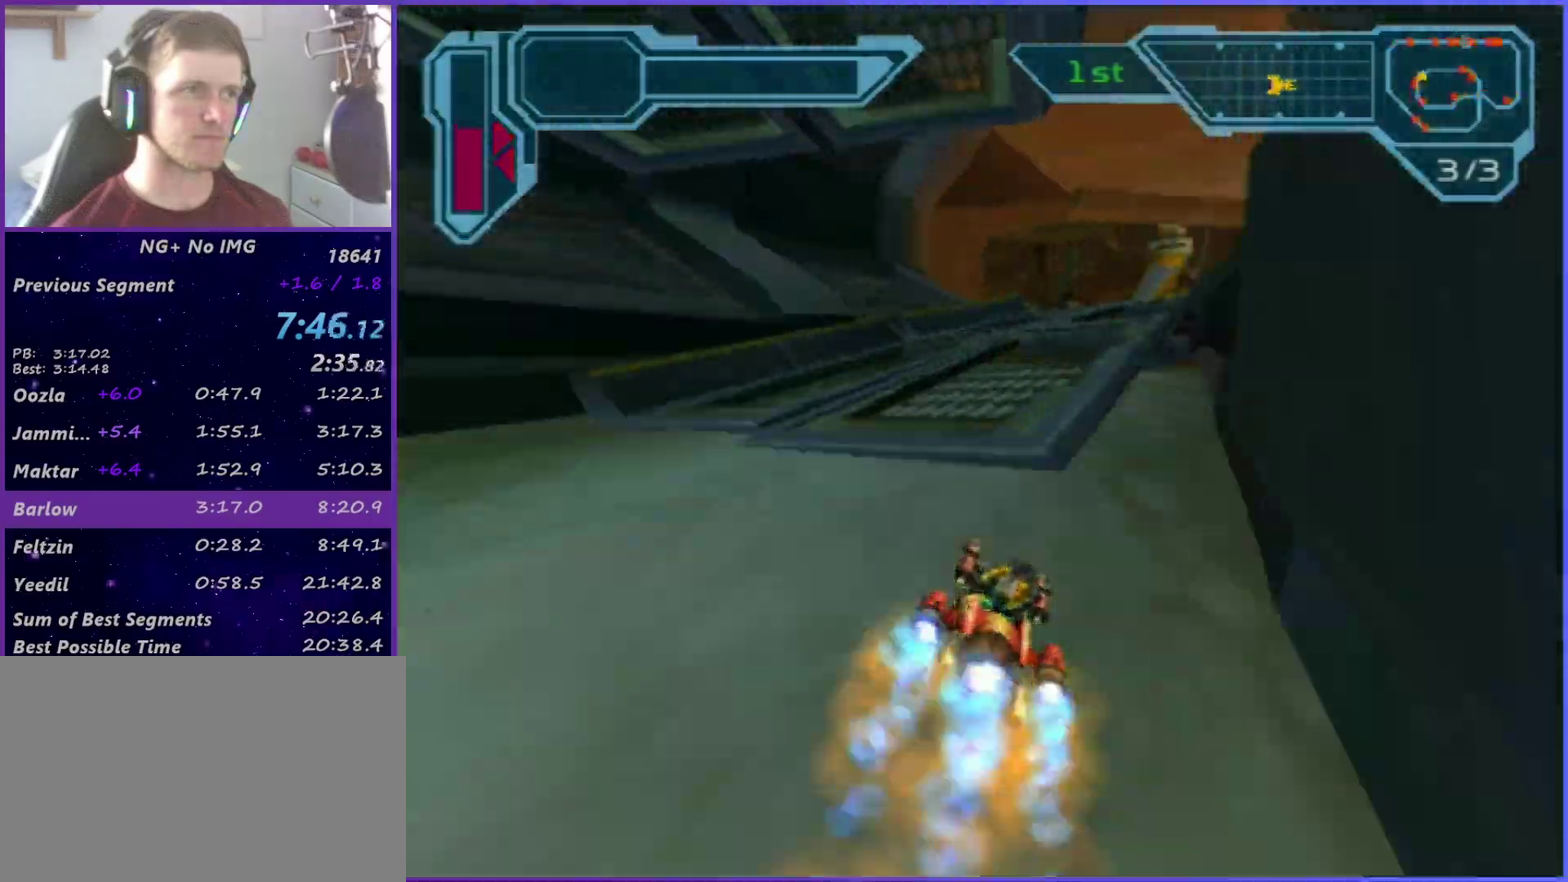
{"buttons": ["CROSS"], "left_stick": "right", "right_stick": "center", "events": [[367, "left_stick", "center"], [500, "left_stick", "right"]]}
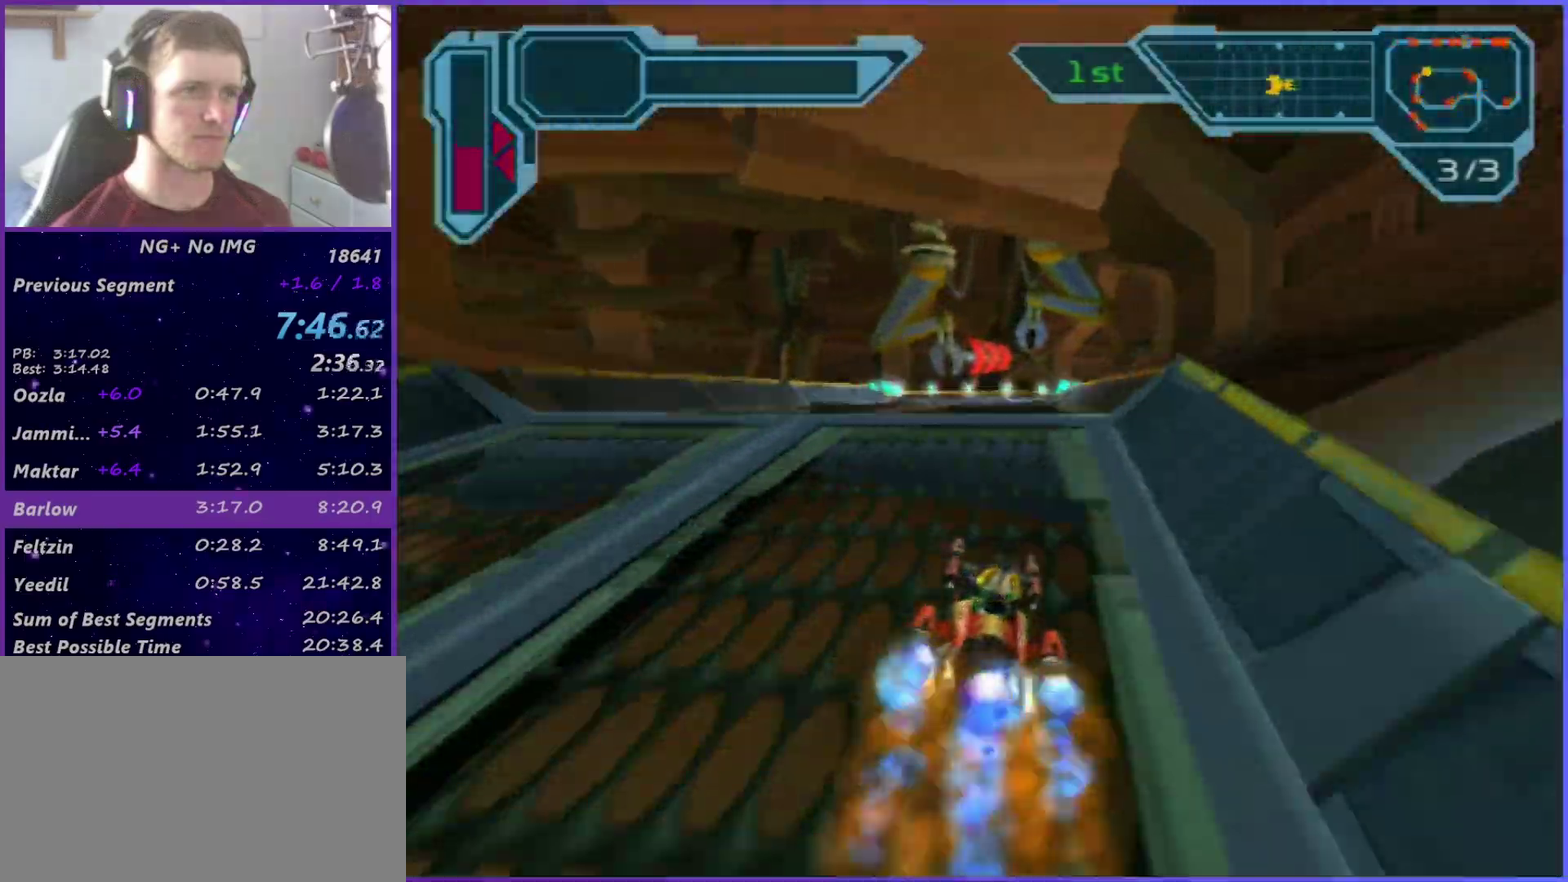
{"buttons": ["CROSS"], "left_stick": "center", "right_stick": "center", "events": [[167, "left_stick", "center"], [283, "left_stick", "right"], [417, "left_stick", "center"]]}
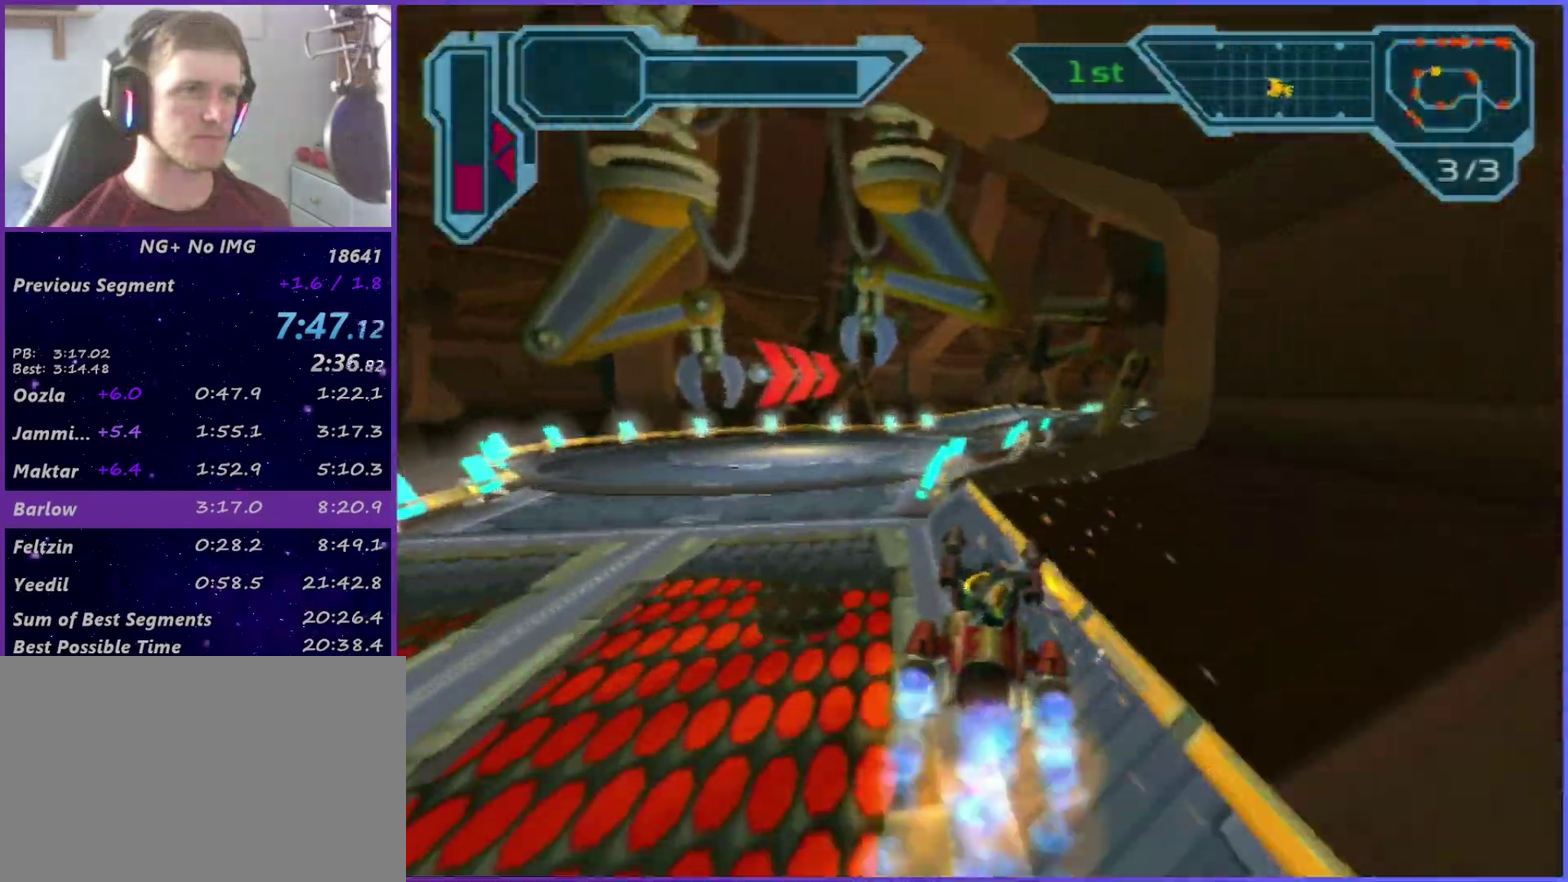
{"buttons": ["CROSS"], "left_stick": "right", "right_stick": "center", "events": [[100, "left_stick", "right"]]}
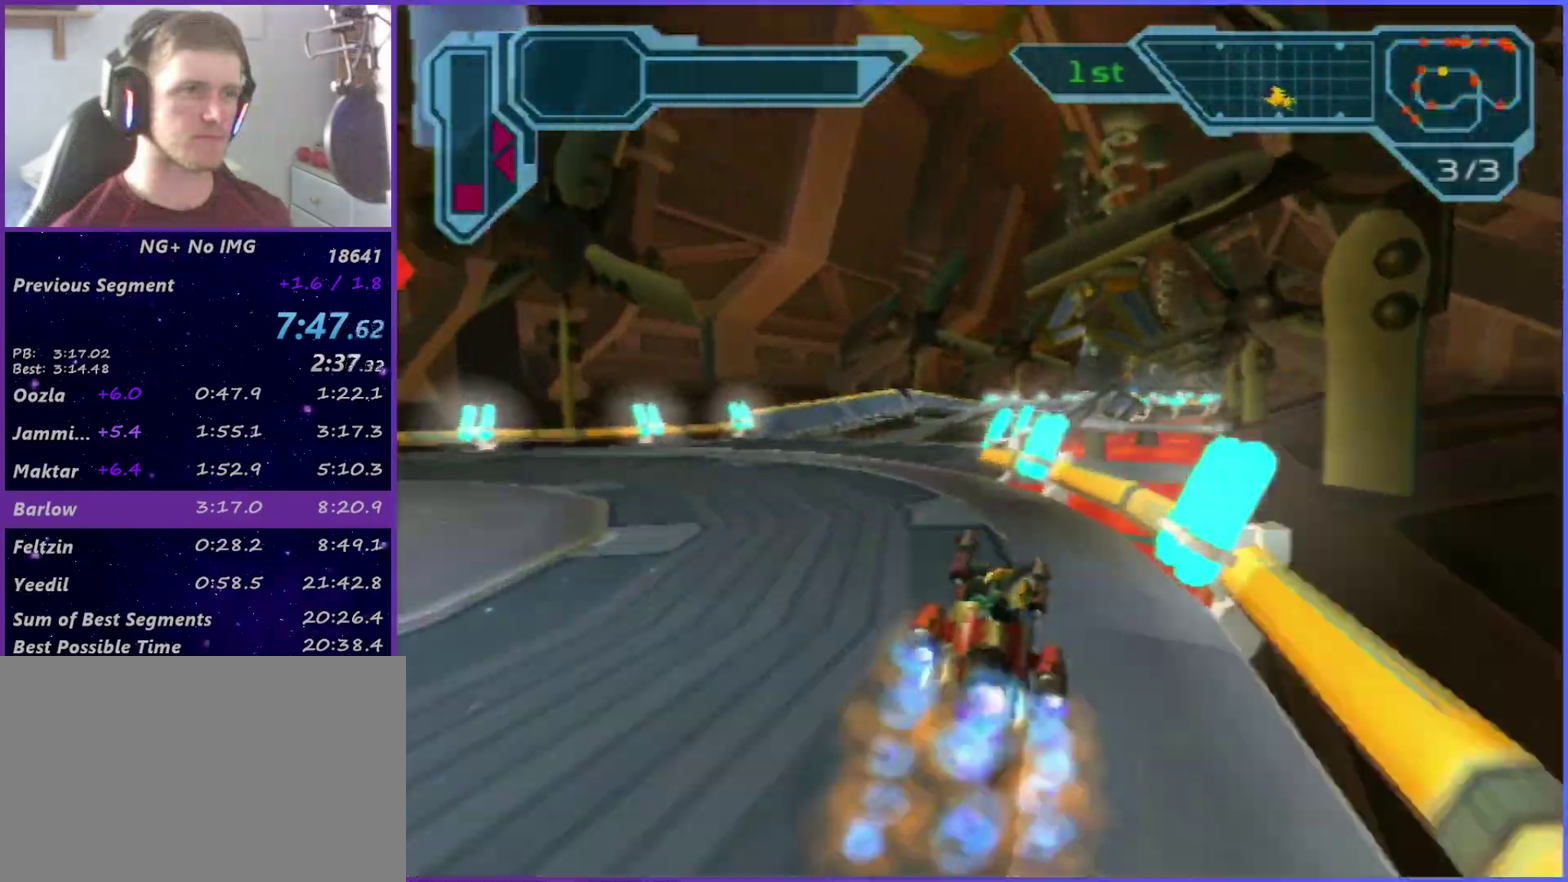
{"buttons": ["CROSS"], "left_stick": "right", "right_stick": "center", "events": [[283, "left_stick", "center"], [500, "left_stick", "right"]]}
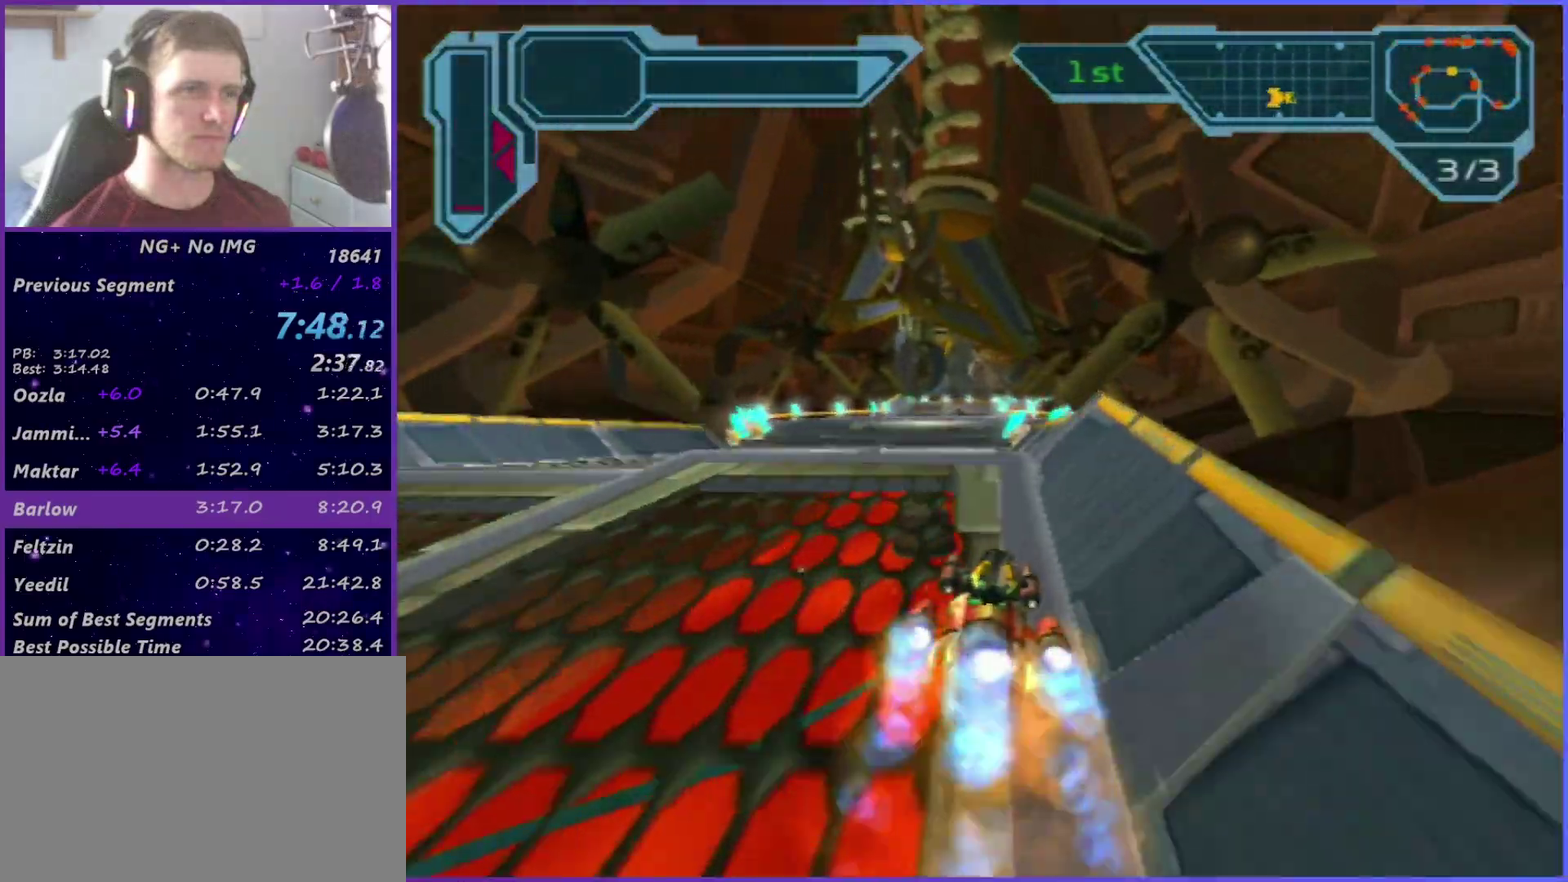
{"buttons": ["CROSS"], "left_stick": "center", "right_stick": "center", "events": [[50, "left_stick", "center"]]}
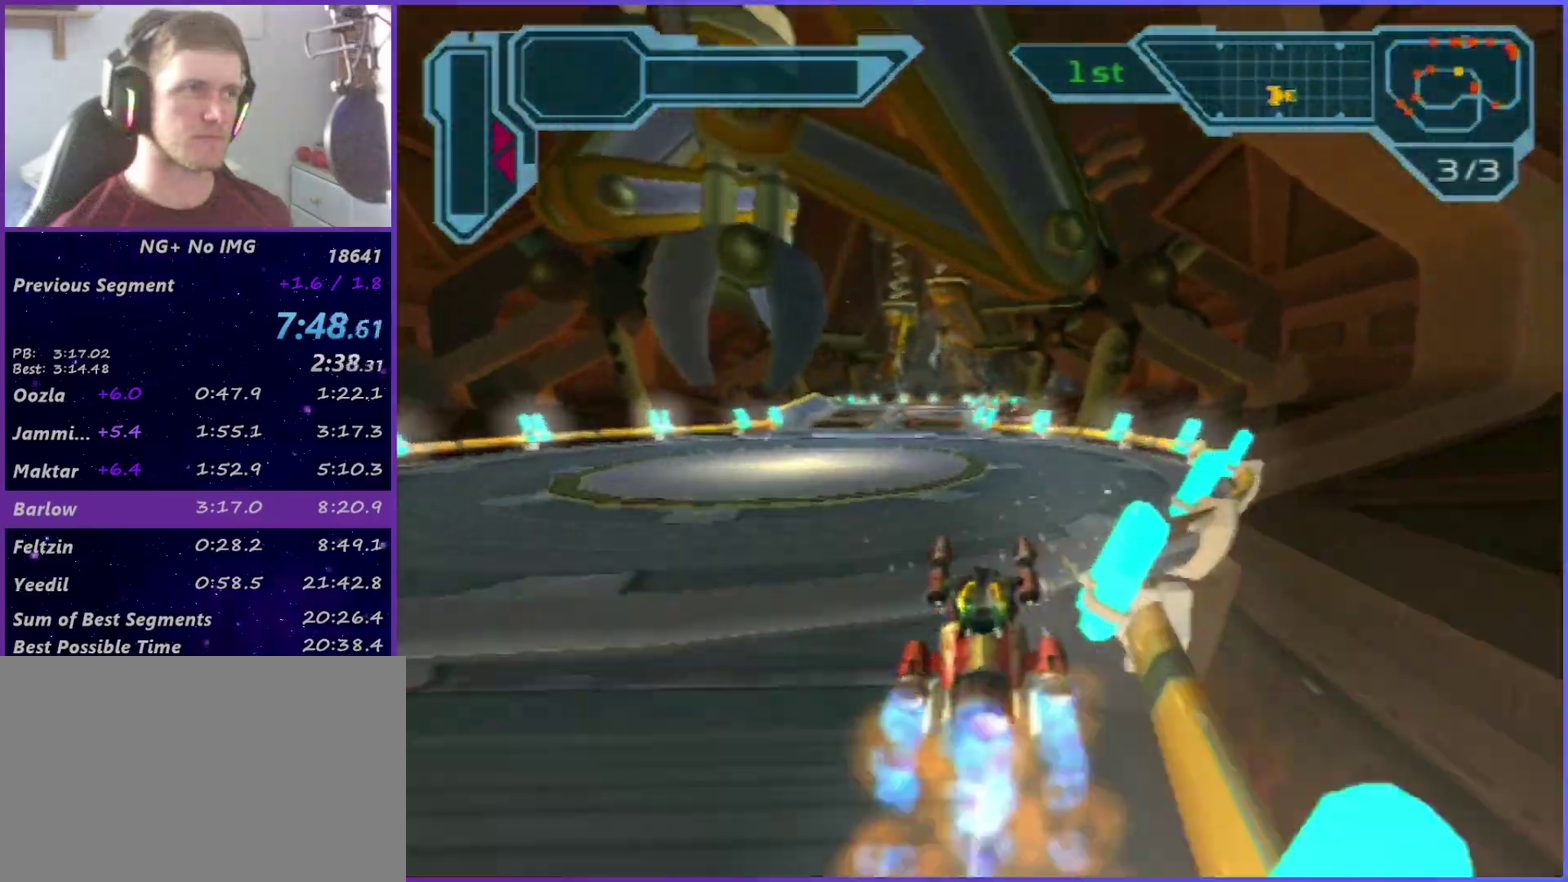
{"buttons": ["CROSS"], "left_stick": "center", "right_stick": "center", "events": [[17, "R1", "down"], [133, "R1", "up"]]}
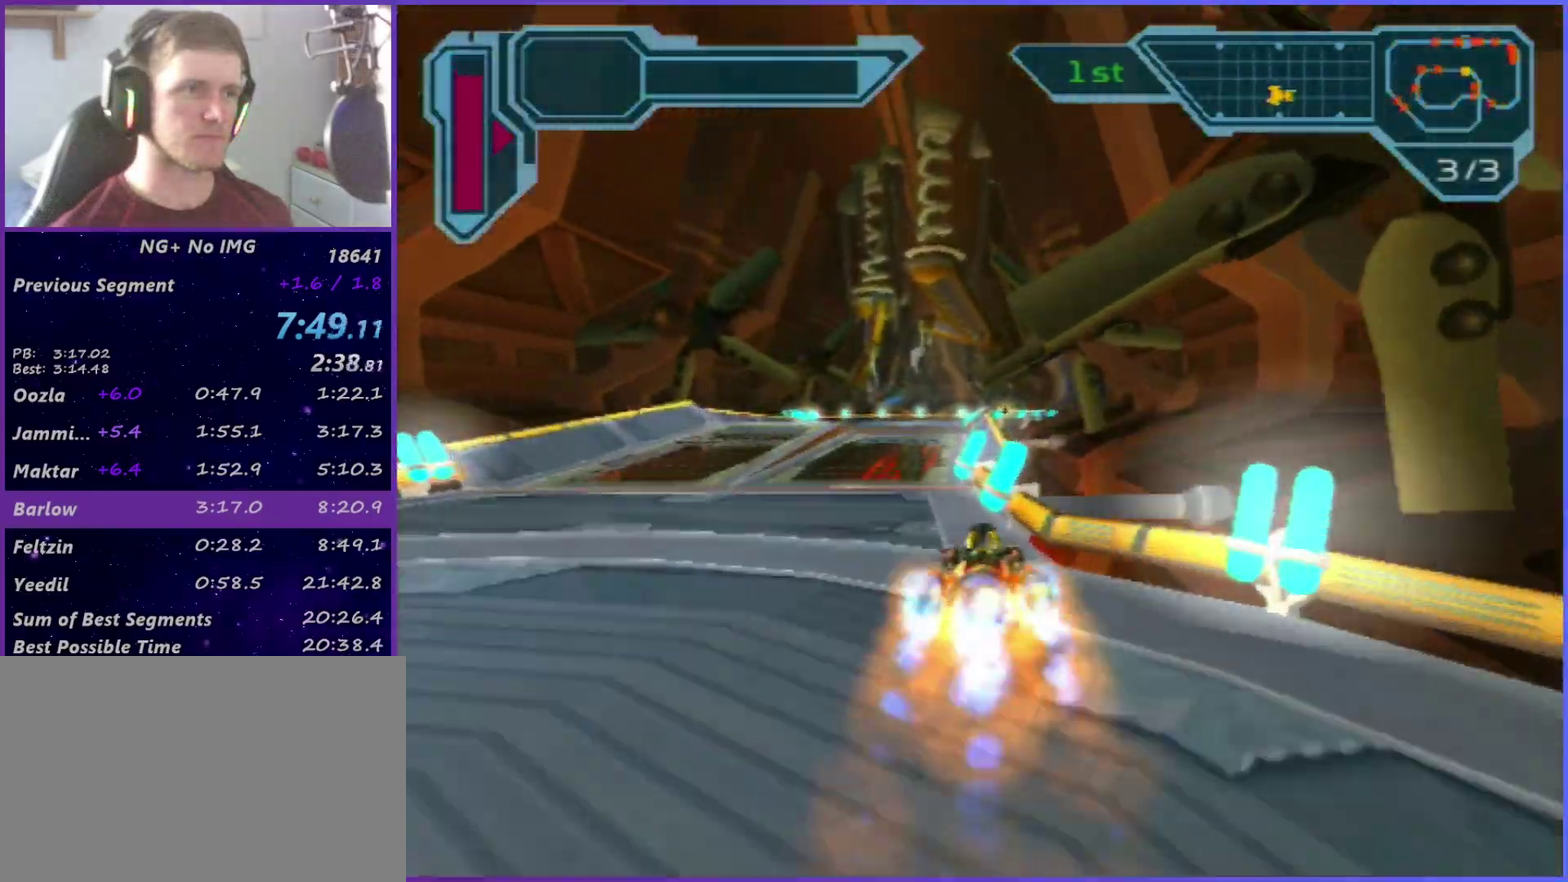
{"buttons": ["CROSS"], "left_stick": "center", "right_stick": "center", "events": [[100, "left_stick", "right"], [250, "left_stick", "center"]]}
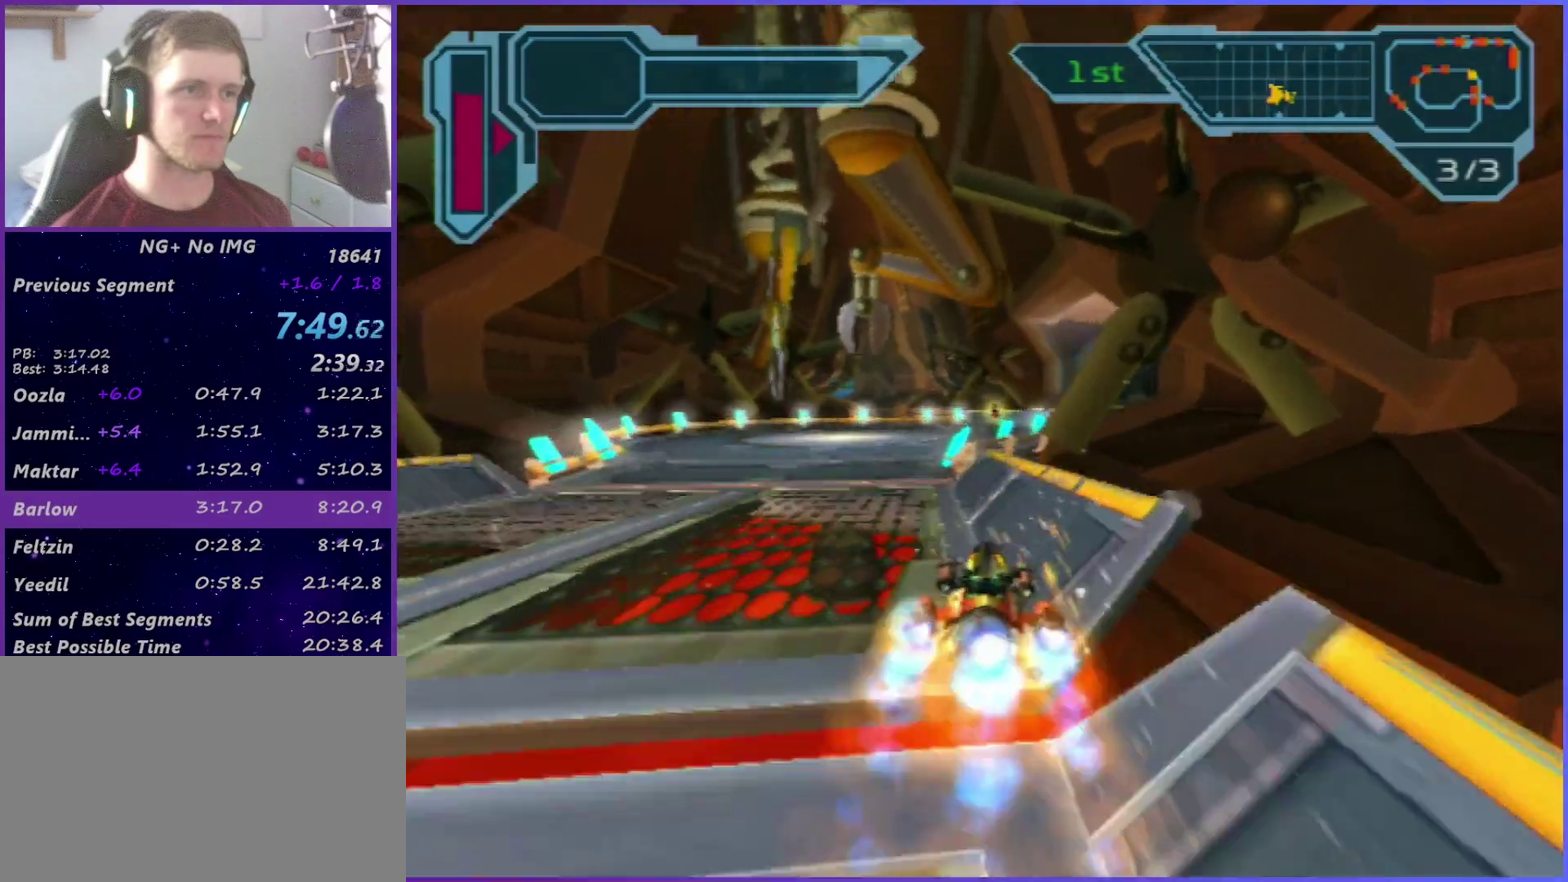
{"buttons": ["CROSS"], "left_stick": "center", "right_stick": "center", "events": [[117, "left_stick", "right"], [217, "left_stick", "center"]]}
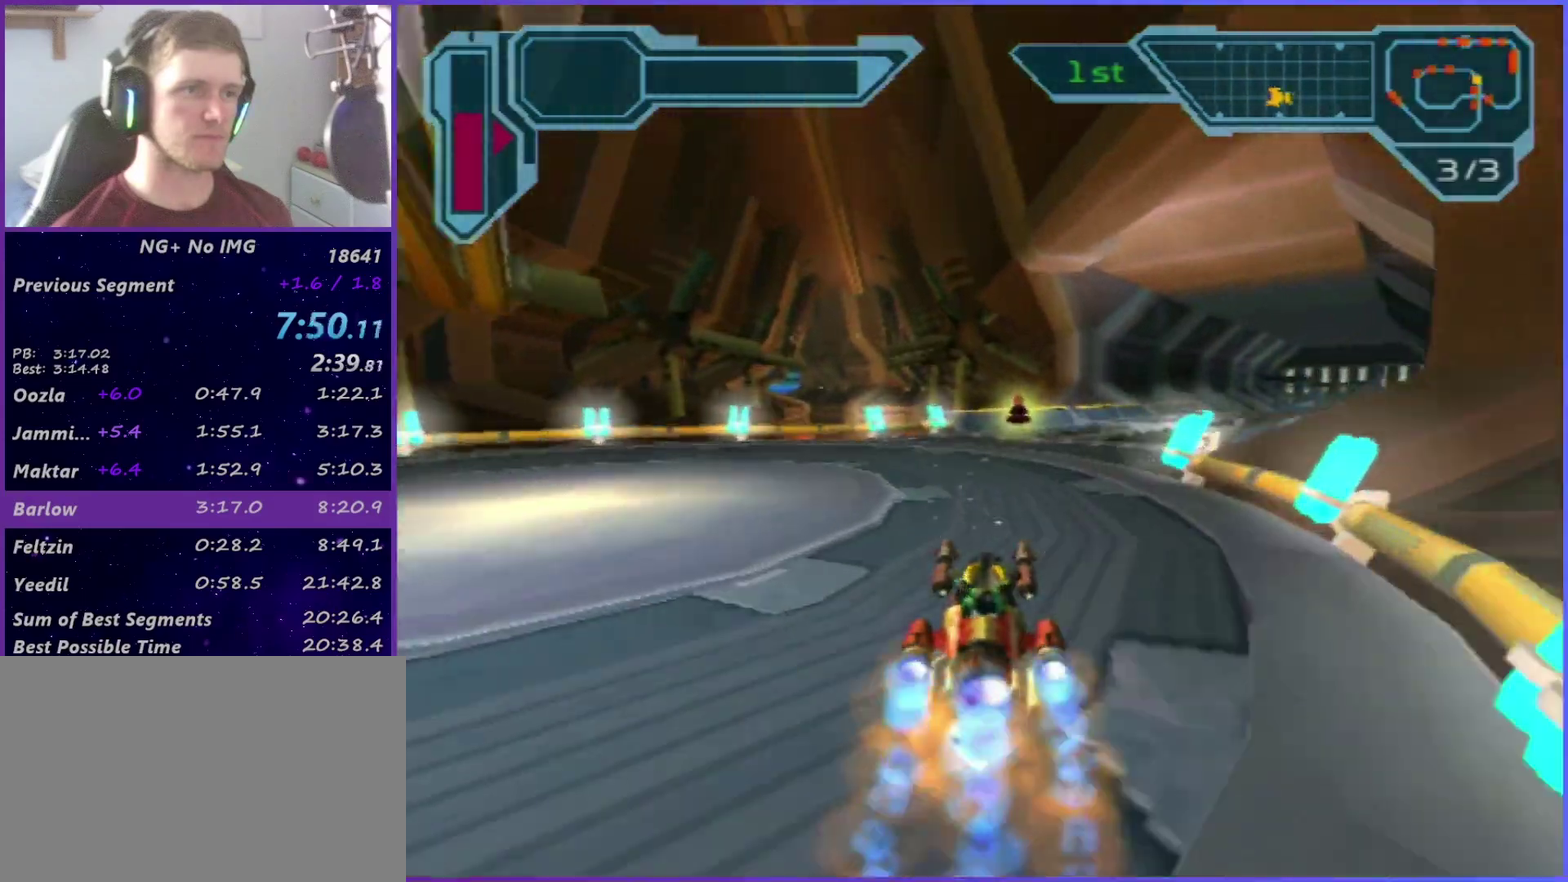
{"buttons": ["CROSS"], "left_stick": "right", "right_stick": "center", "events": [[33, "left_stick", "right"]]}
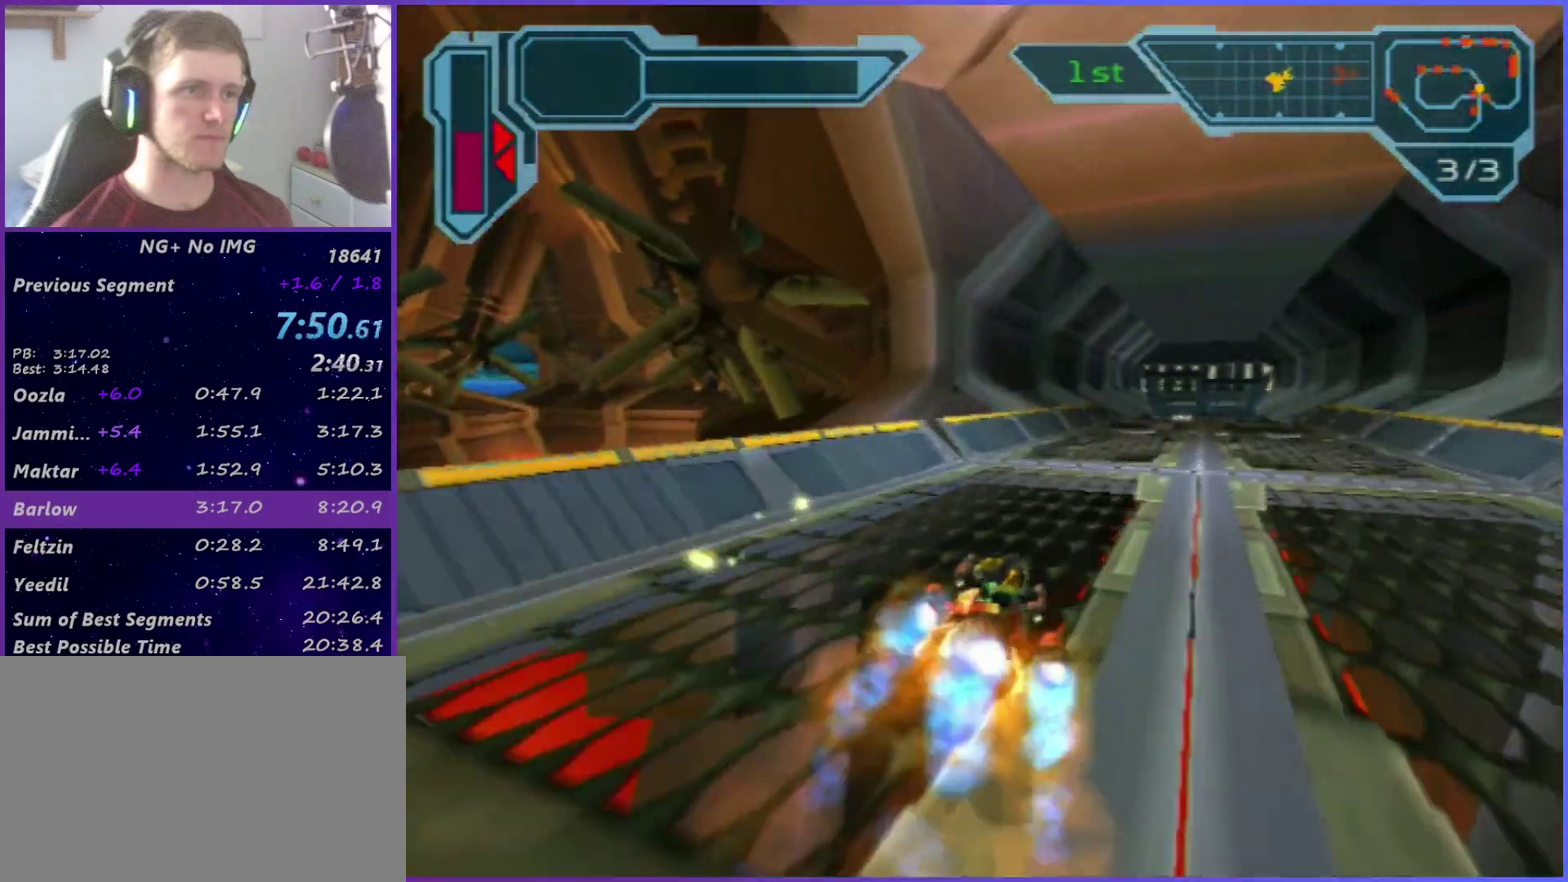
{"buttons": ["CROSS"], "left_stick": "center", "right_stick": "center", "events": [[417, "left_stick", "center"]]}
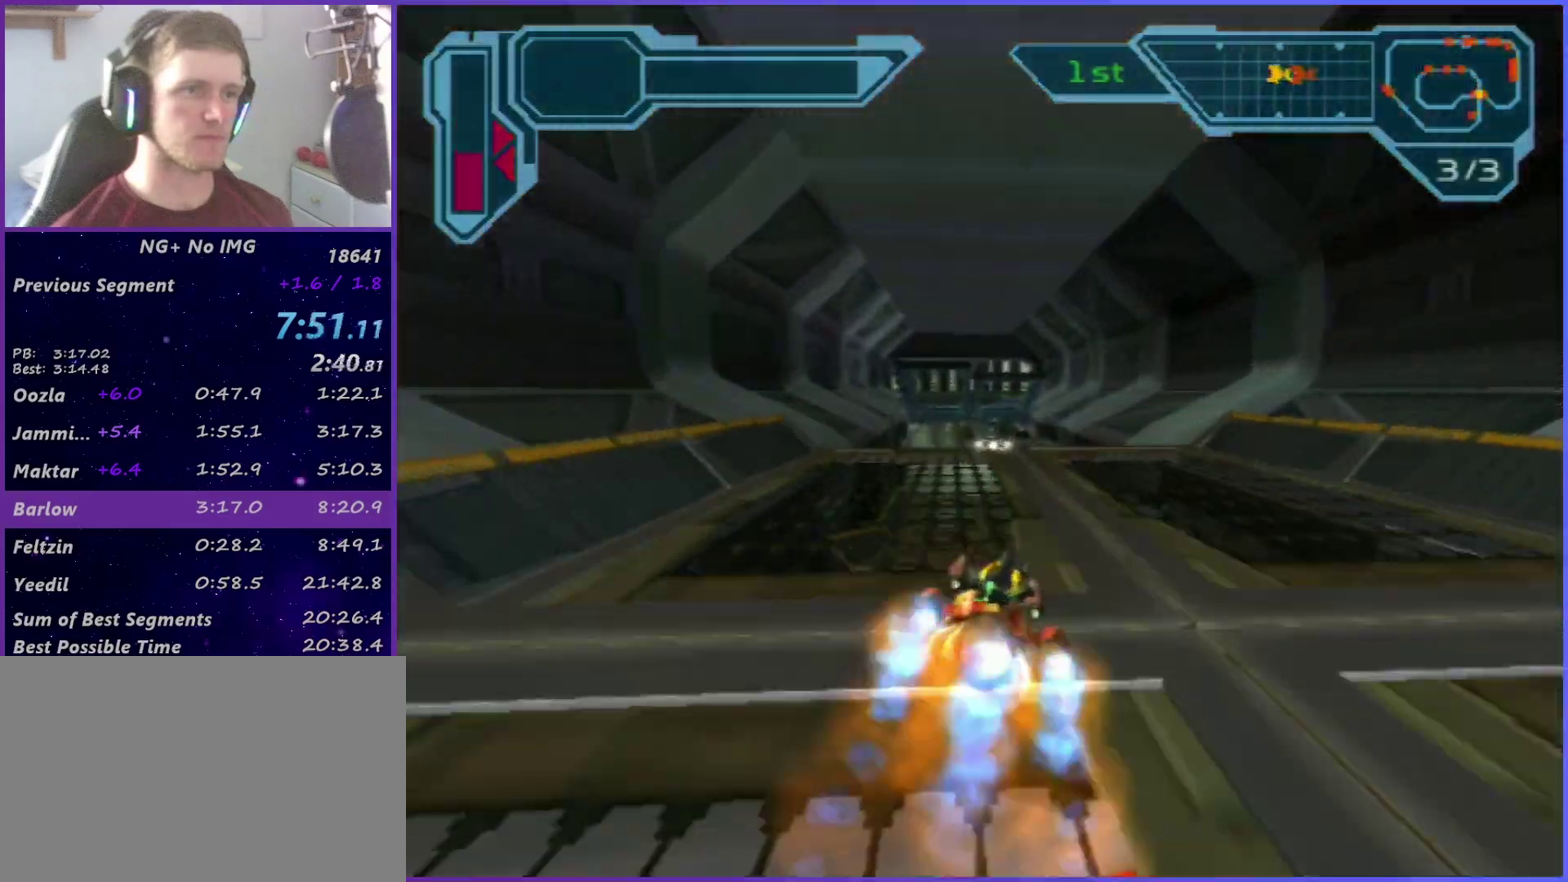
{"buttons": ["CROSS"], "left_stick": "center", "right_stick": "center", "events": [[117, "left_stick", "right"], [183, "left_stick", "center"]]}
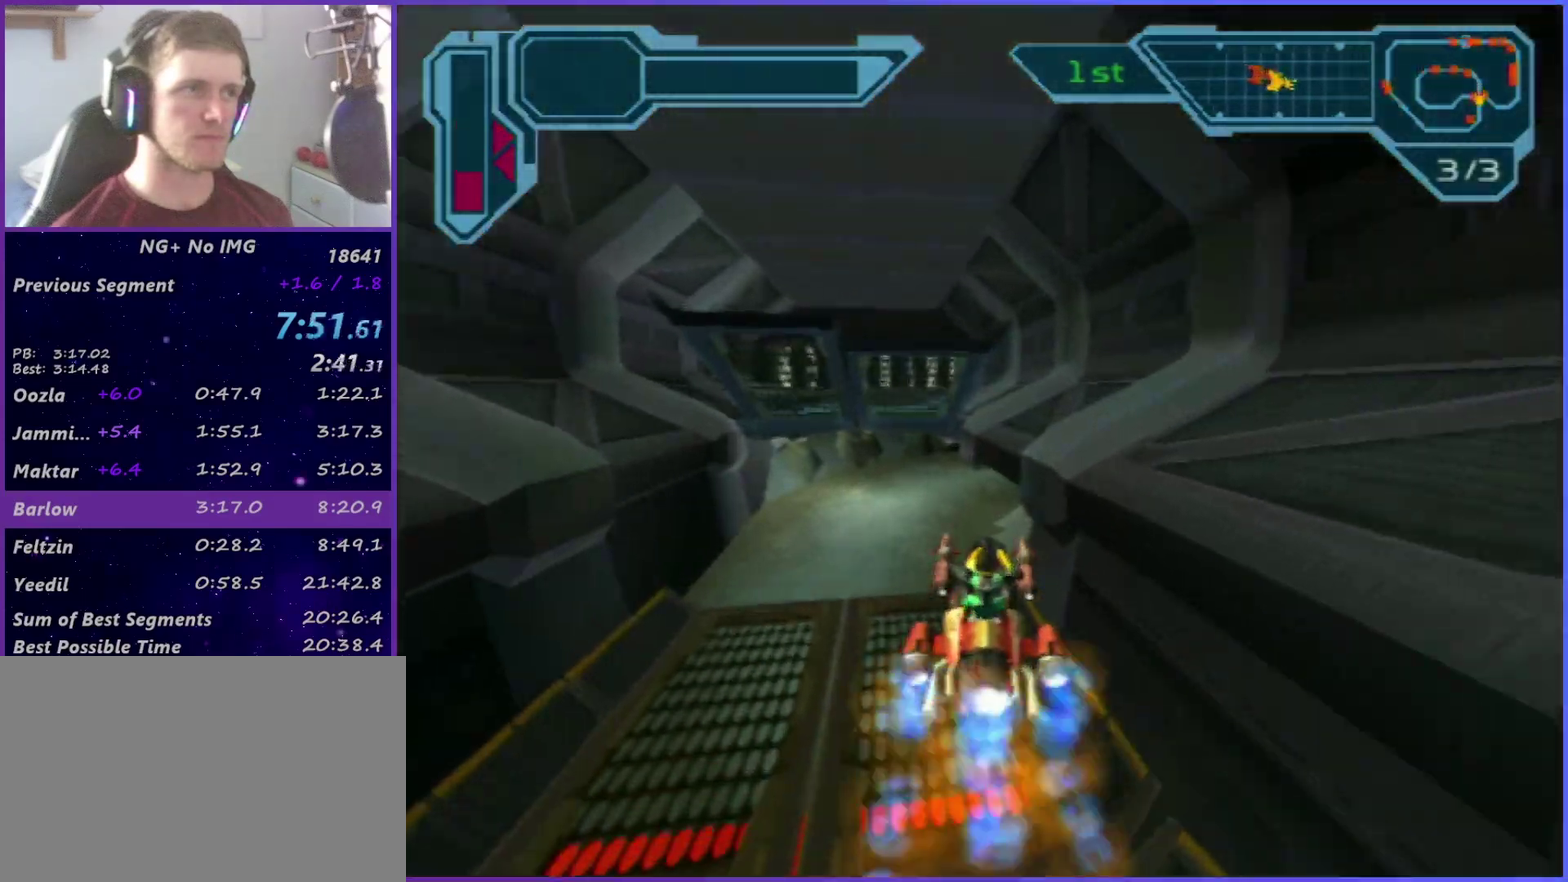
{"buttons": ["CROSS"], "left_stick": "center", "right_stick": "center", "events": []}
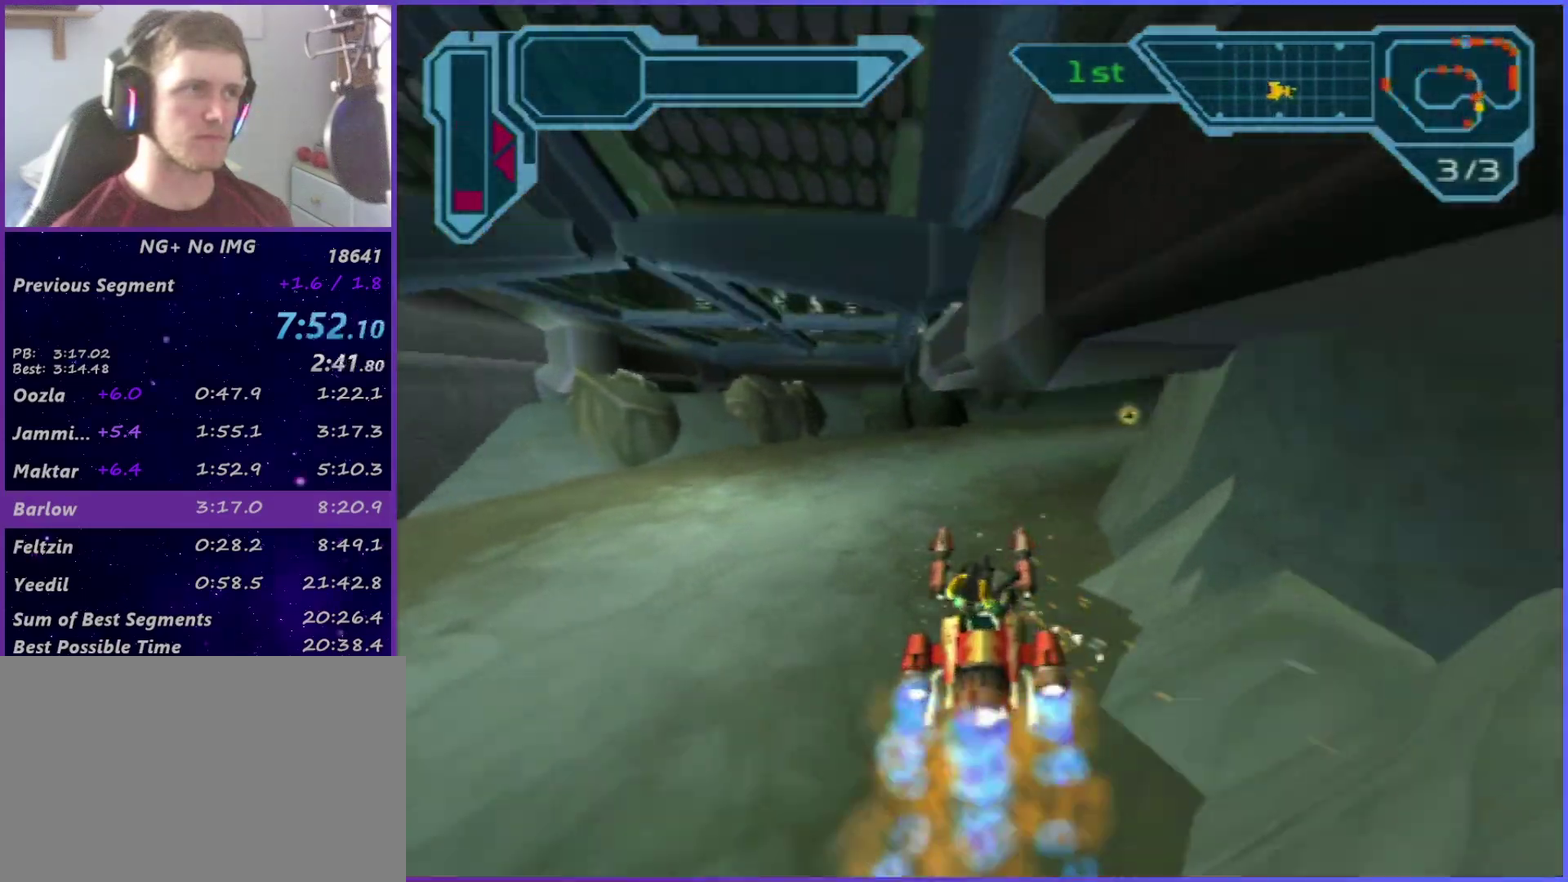
{"buttons": ["CROSS"], "left_stick": "center", "right_stick": "center", "events": [[67, "left_stick", "right"], [183, "left_stick", "center"], [350, "left_stick", "right"], [483, "left_stick", "center"]]}
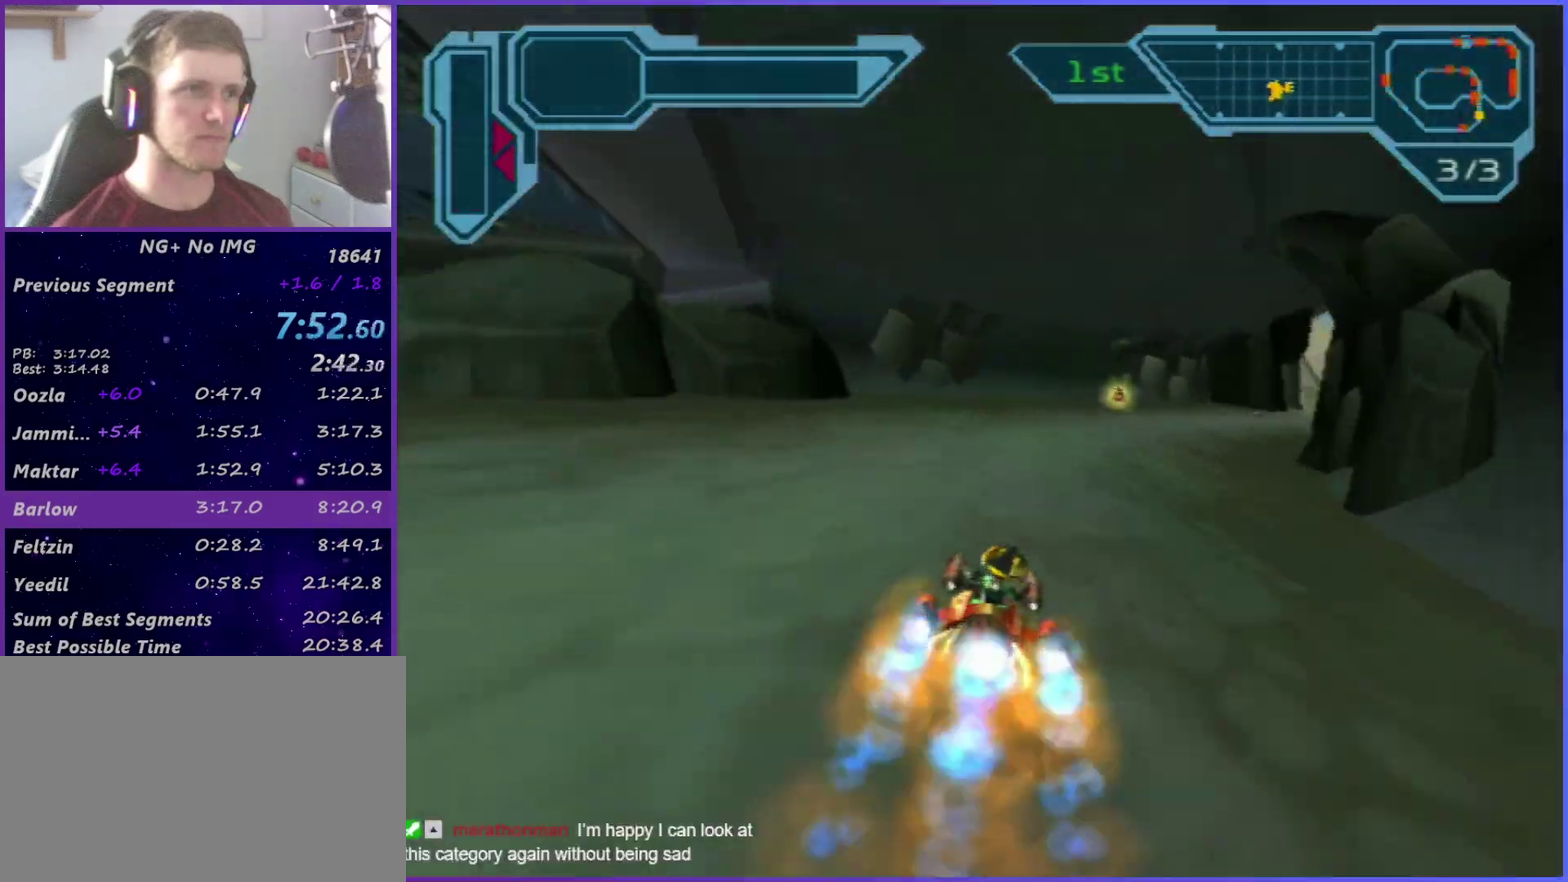
{"buttons": ["CROSS"], "left_stick": "right", "right_stick": "center", "events": [[67, "left_stick", "right"], [167, "R1", "down"], [200, "left_stick", "center"], [317, "R1", "up"], [433, "left_stick", "right"]]}
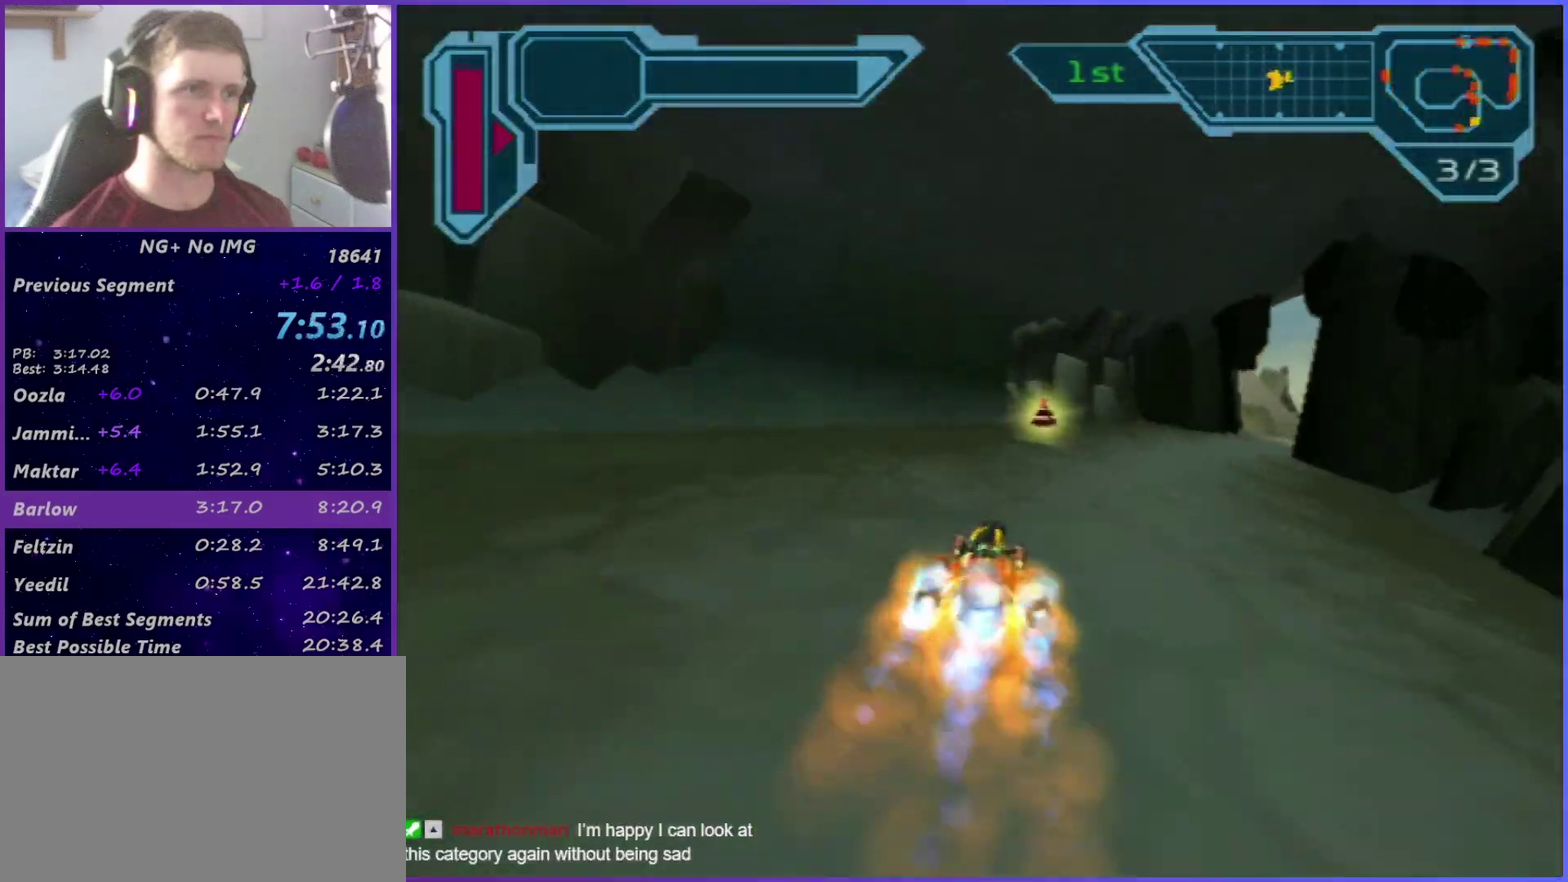
{"buttons": ["CROSS"], "left_stick": "right", "right_stick": "center", "events": []}
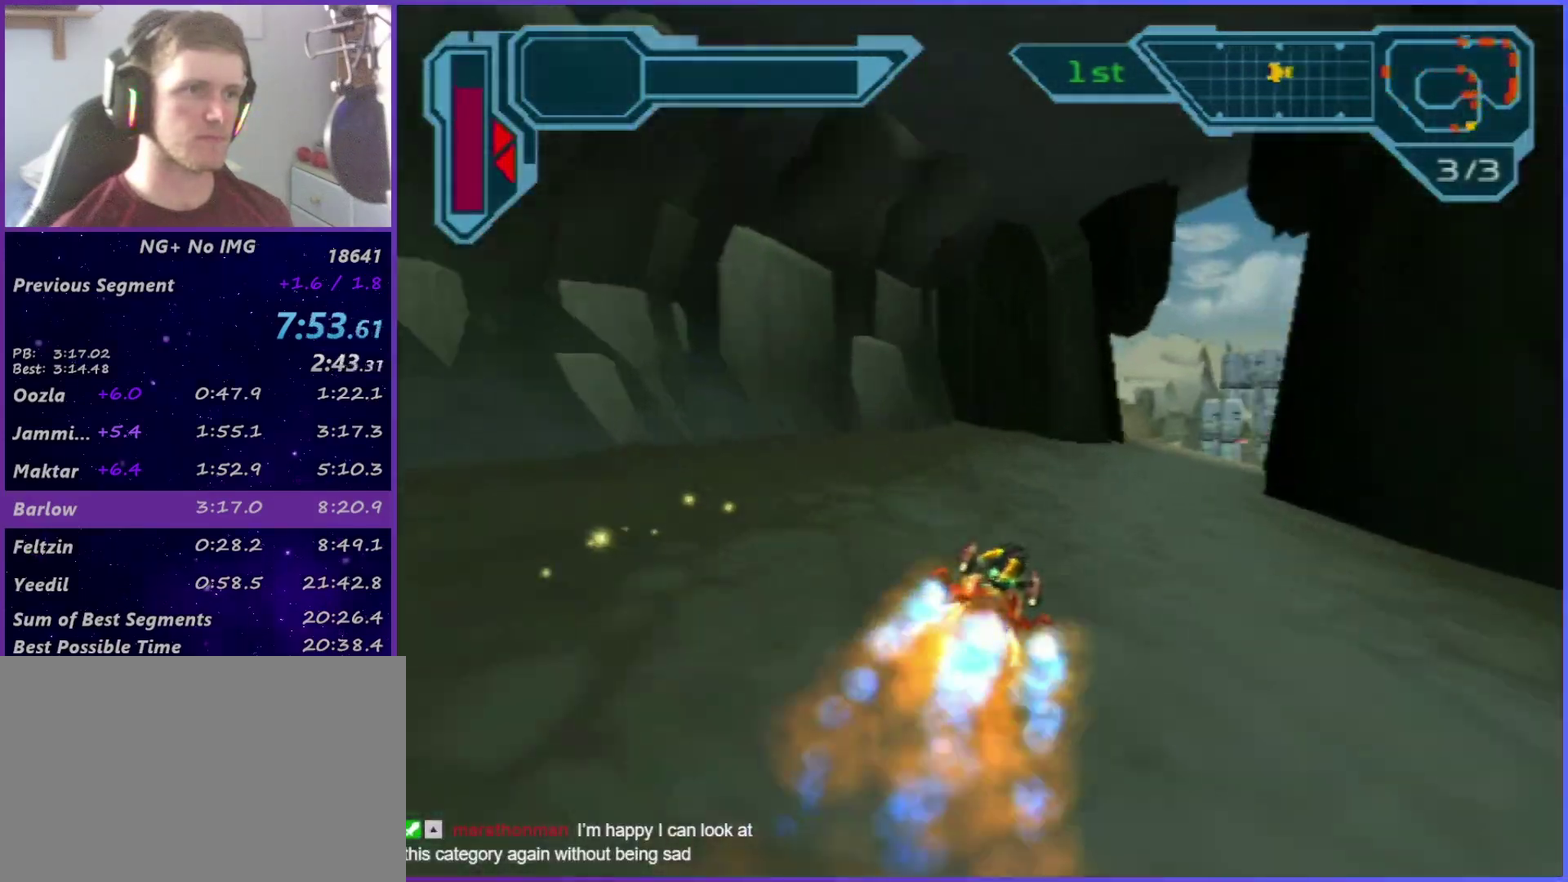
{"buttons": ["CROSS"], "left_stick": "center", "right_stick": "center", "events": [[417, "left_stick", "center"]]}
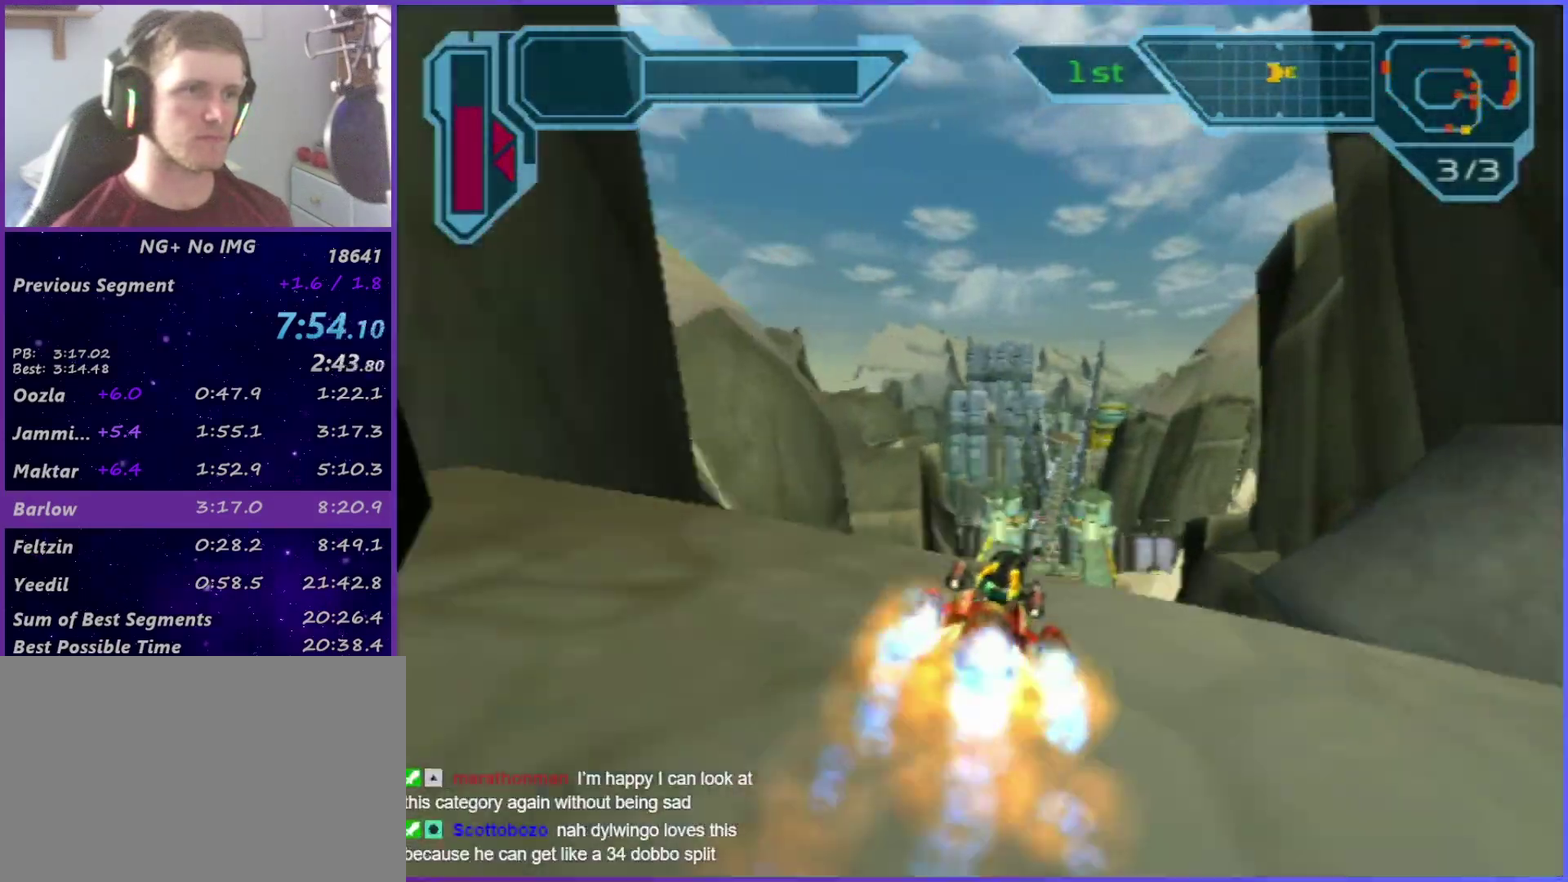
{"buttons": ["CROSS"], "left_stick": "center", "right_stick": "center", "events": [[217, "left_stick", "right"], [317, "left_stick", "center"]]}
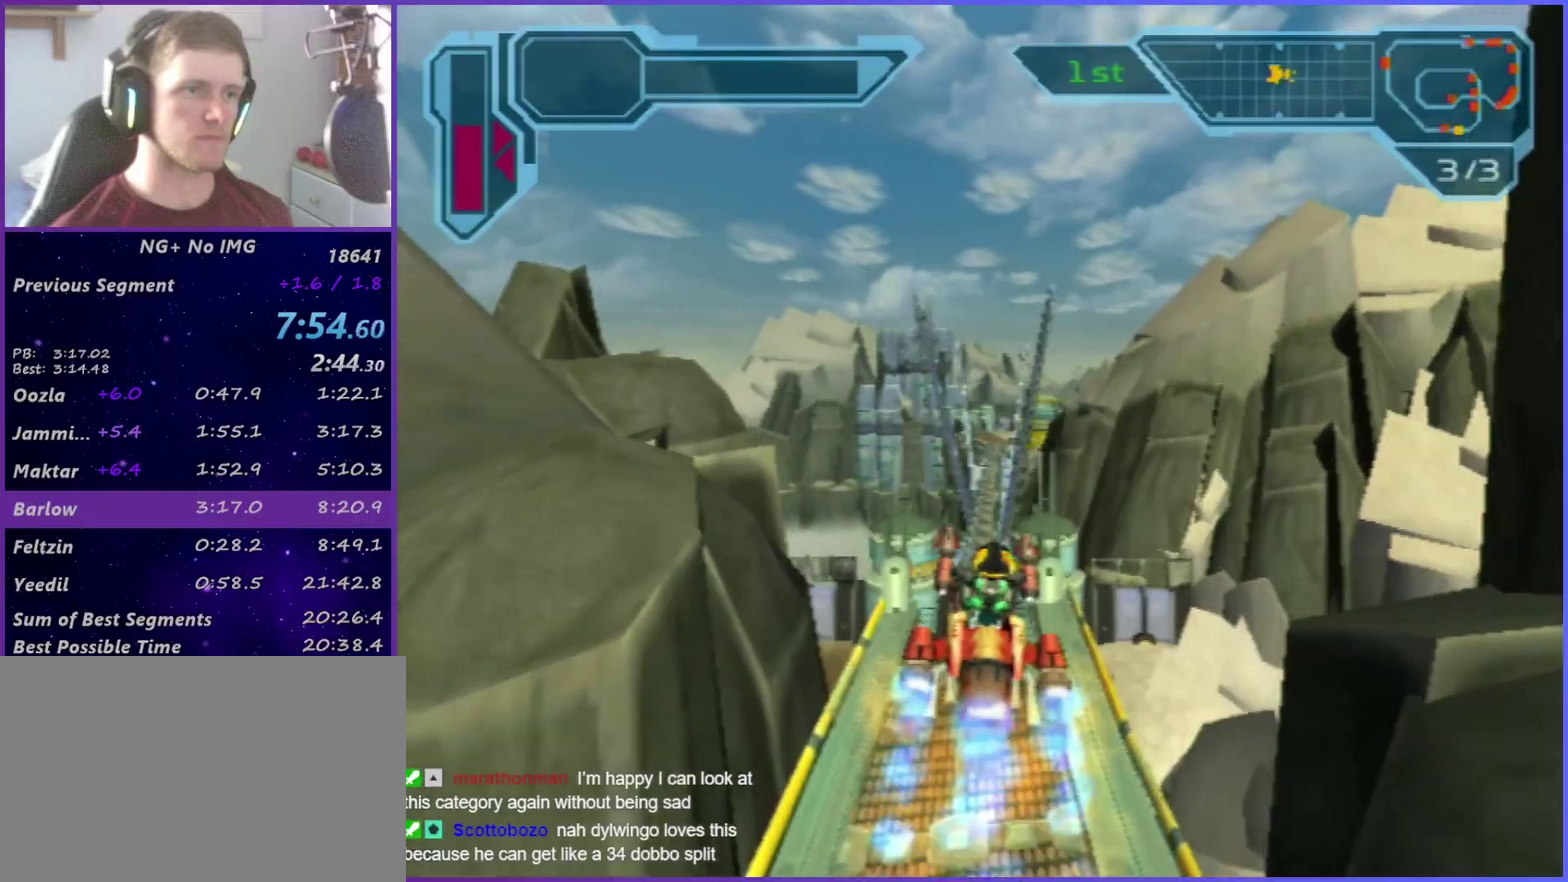
{"buttons": ["CROSS"], "left_stick": "center", "right_stick": "center", "events": []}
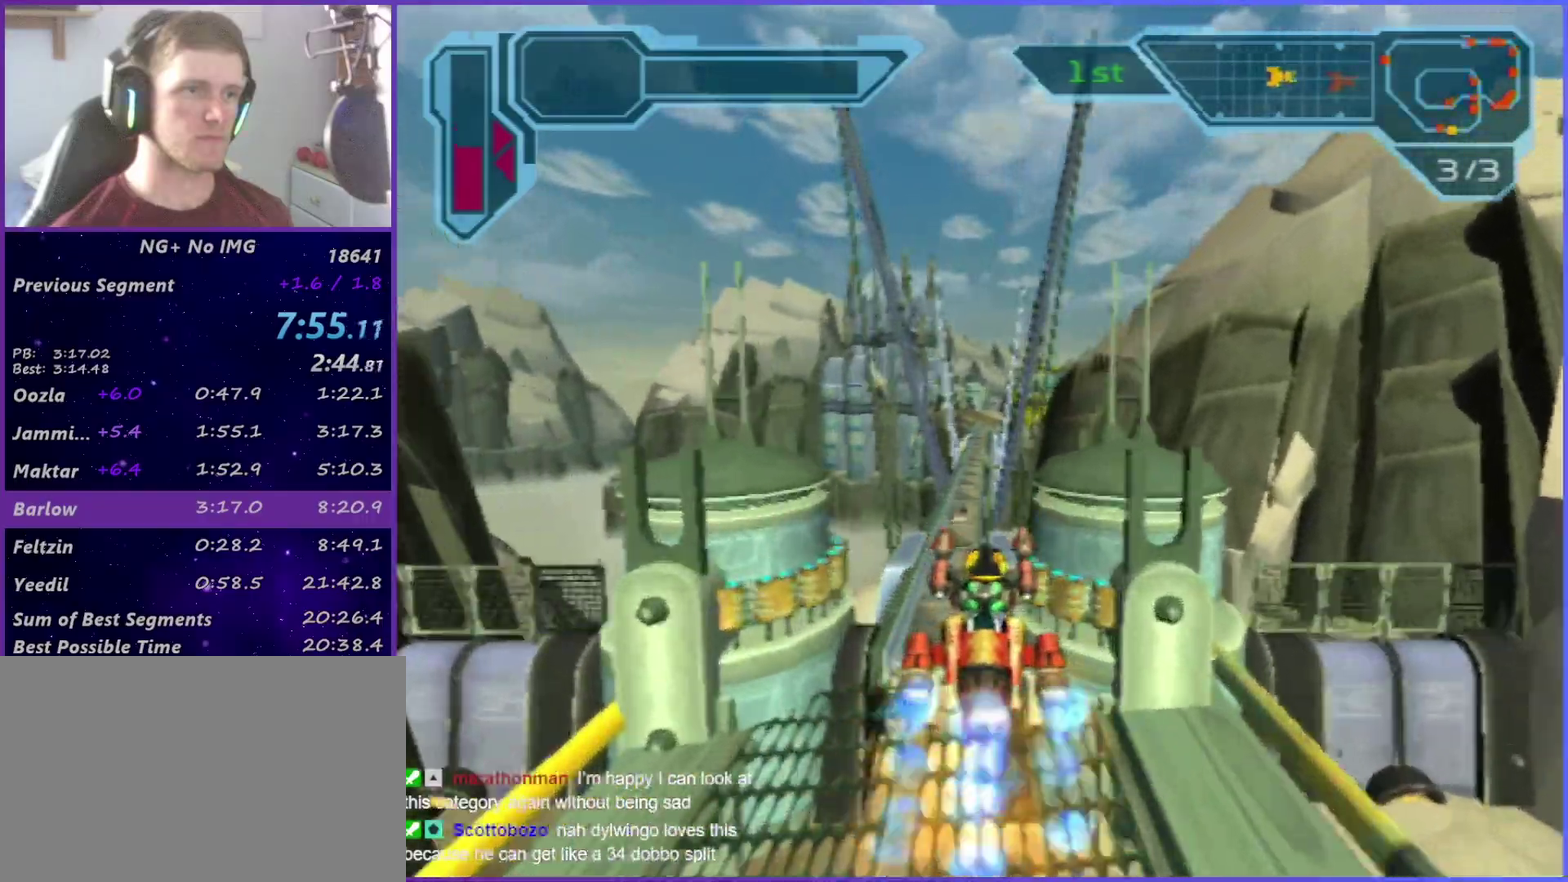
{"buttons": ["CROSS"], "left_stick": "center", "right_stick": "center", "events": [[117, "left_stick", "right"], [250, "left_stick", "center"]]}
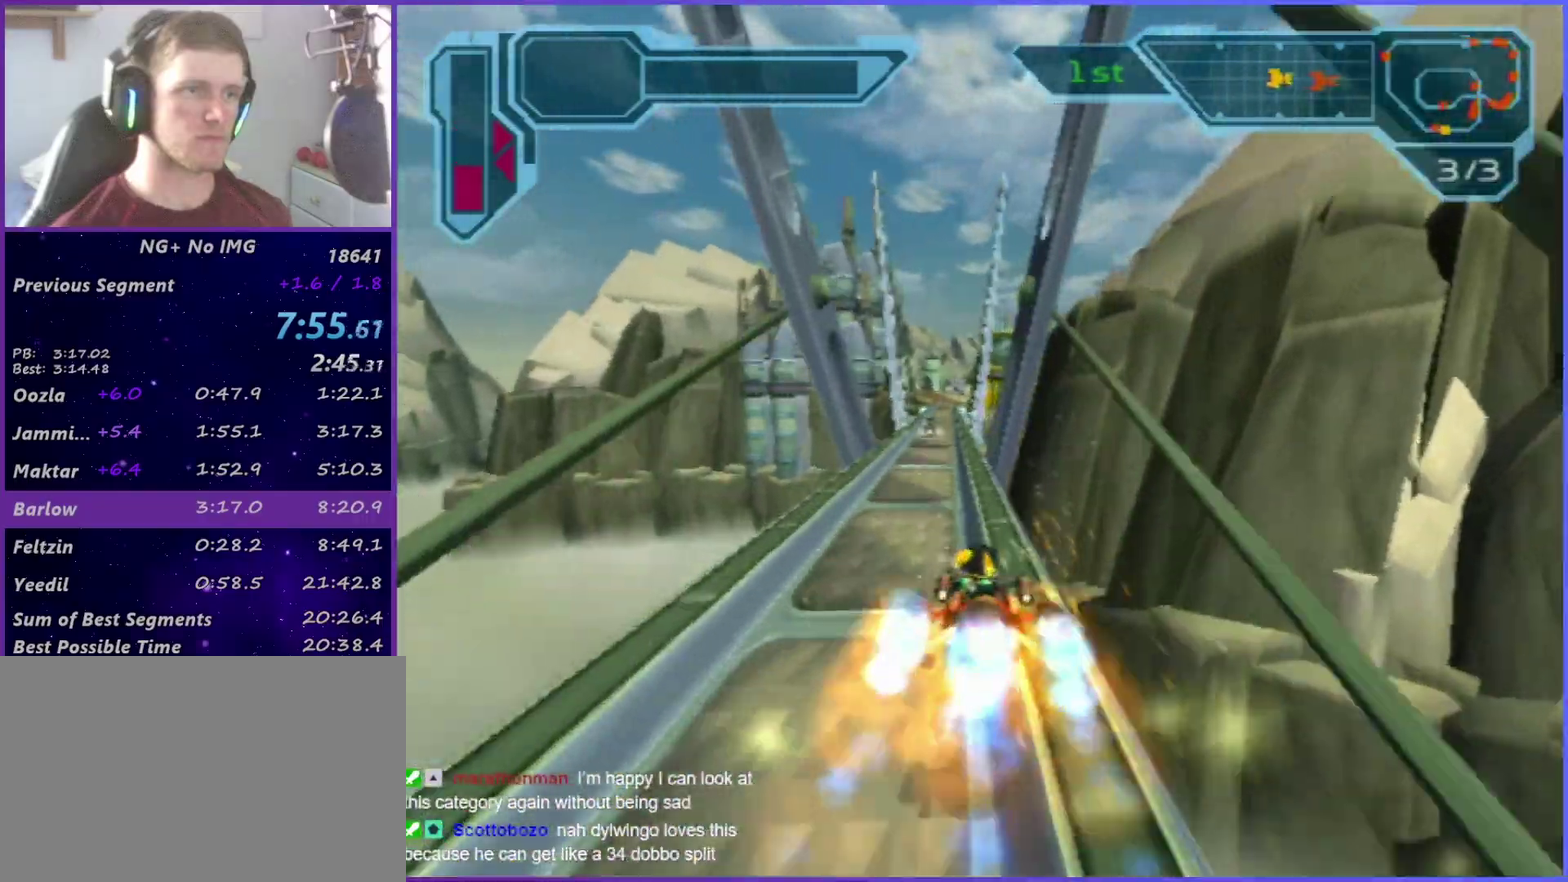
{"buttons": ["CROSS"], "left_stick": "center", "right_stick": "center", "events": []}
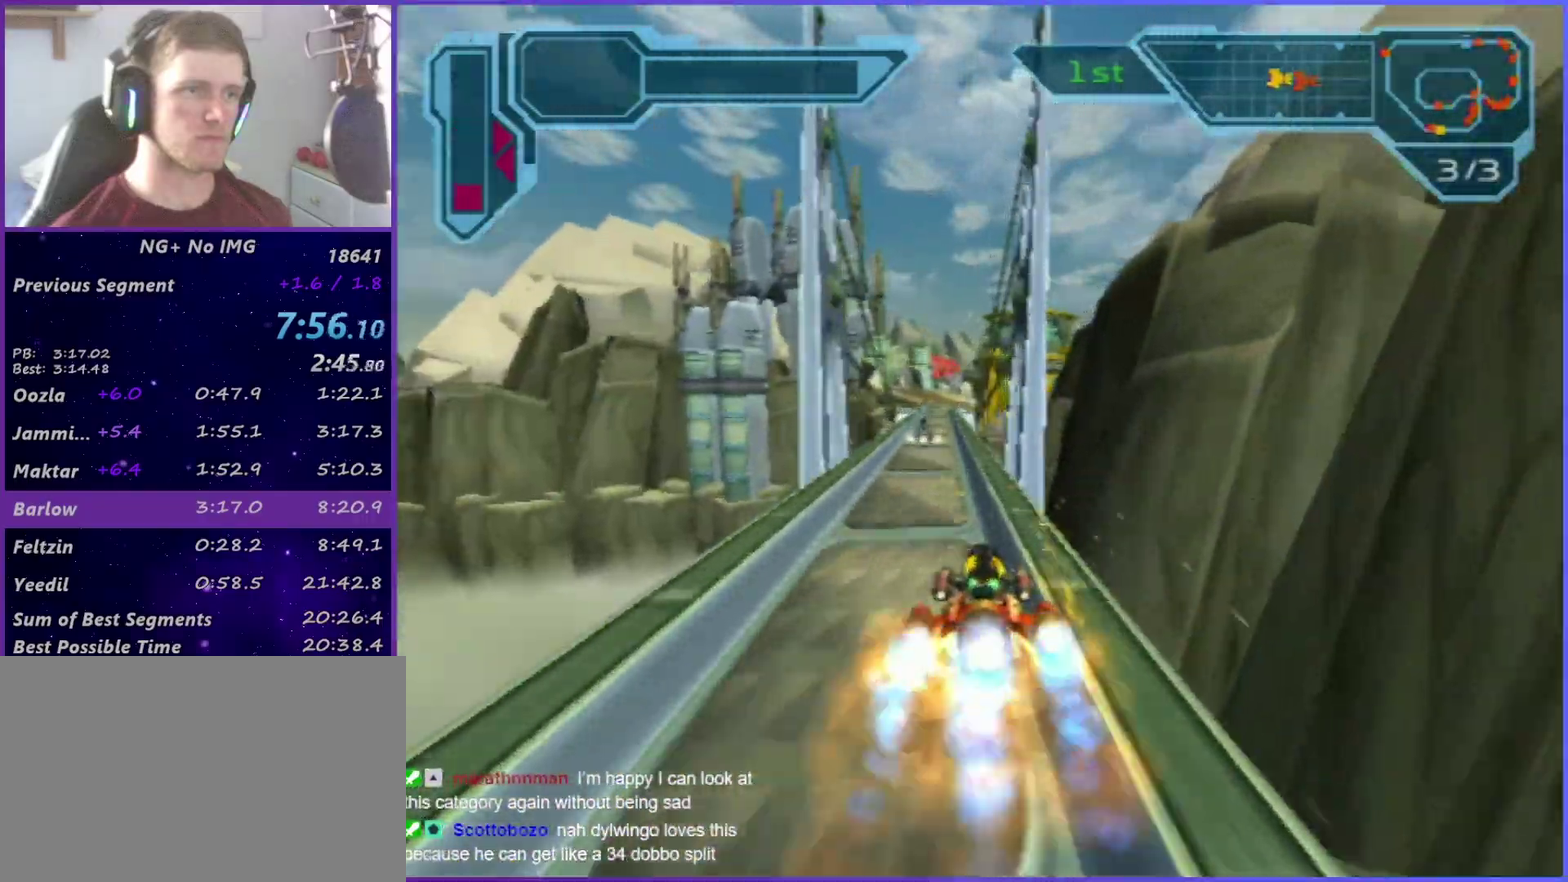
{"buttons": ["CROSS"], "left_stick": "center", "right_stick": "center", "events": []}
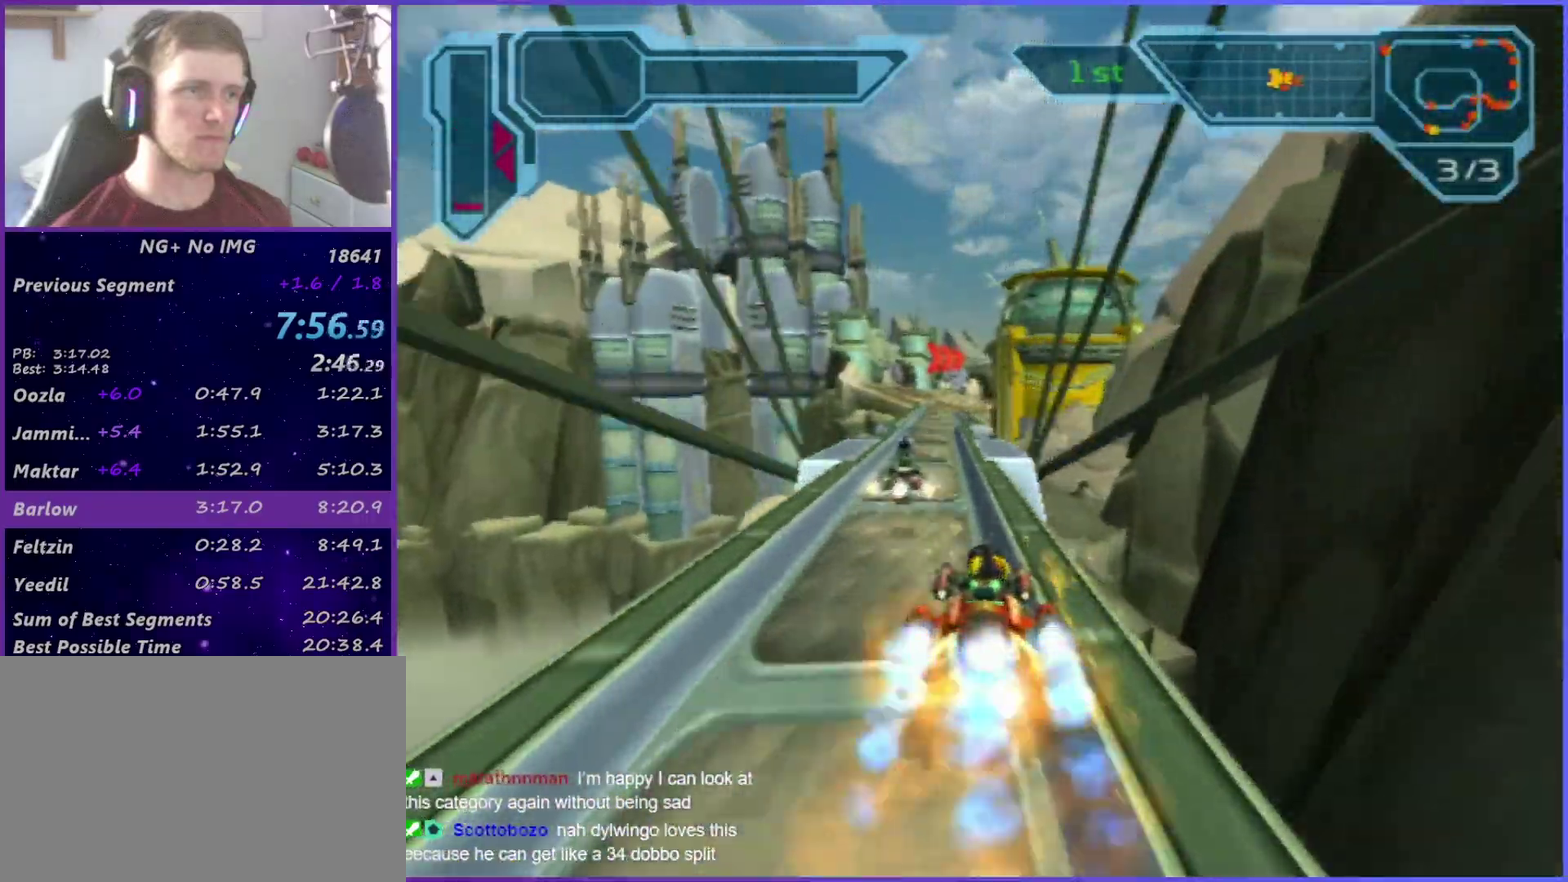
{"buttons": ["CROSS", "R1"], "left_stick": "center", "right_stick": "center", "events": [[450, "R1", "down"]]}
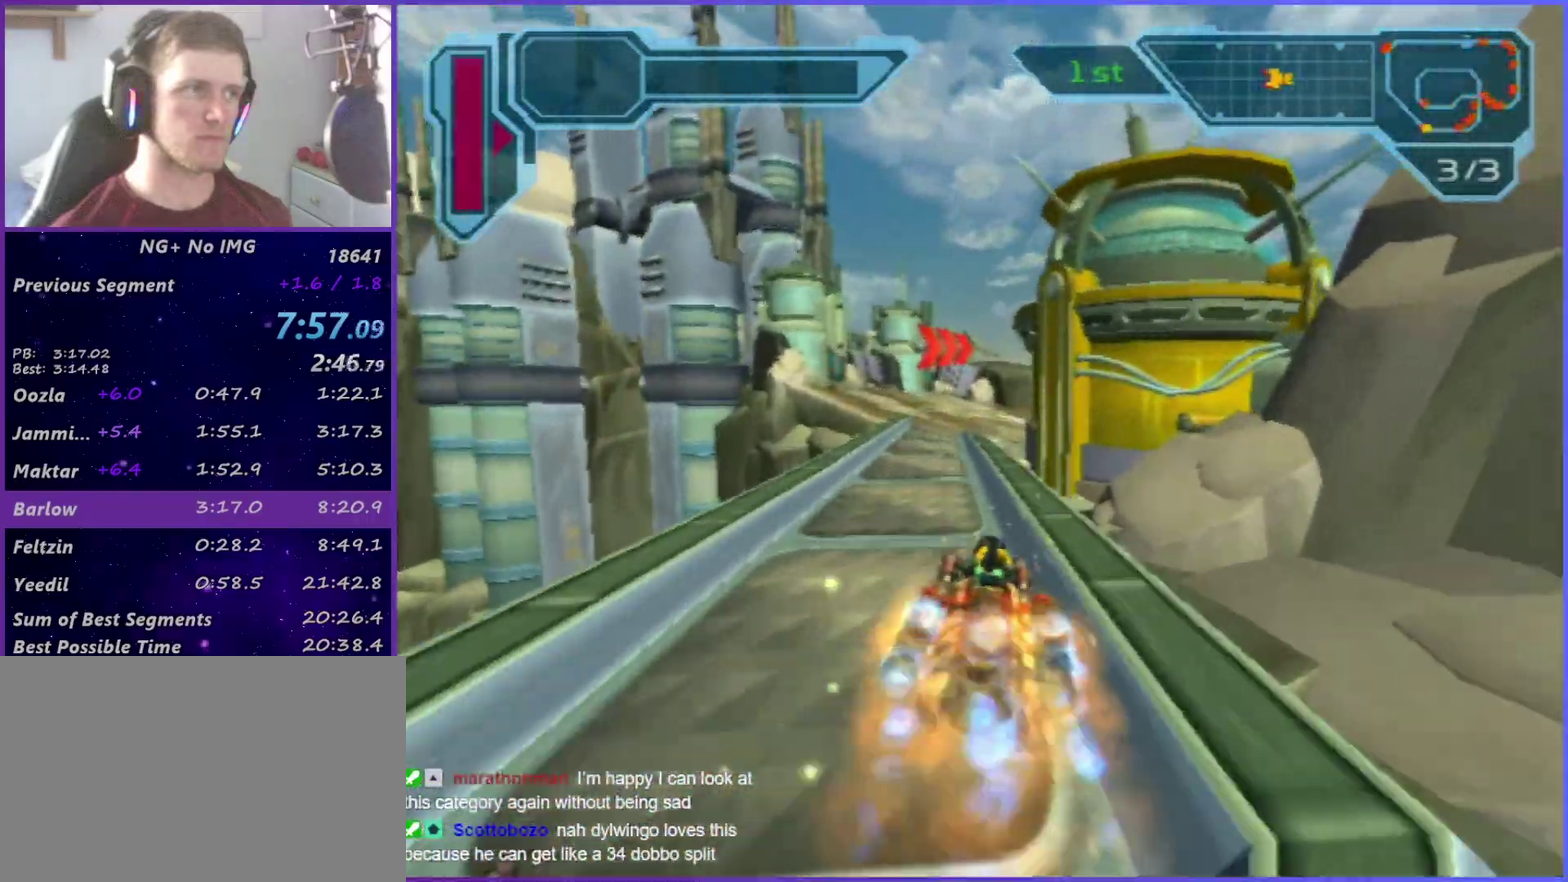
{"buttons": ["CROSS"], "left_stick": "center", "right_stick": "center", "events": [[67, "R1", "up"], [67, "left_stick", "right"], [217, "left_stick", "center"]]}